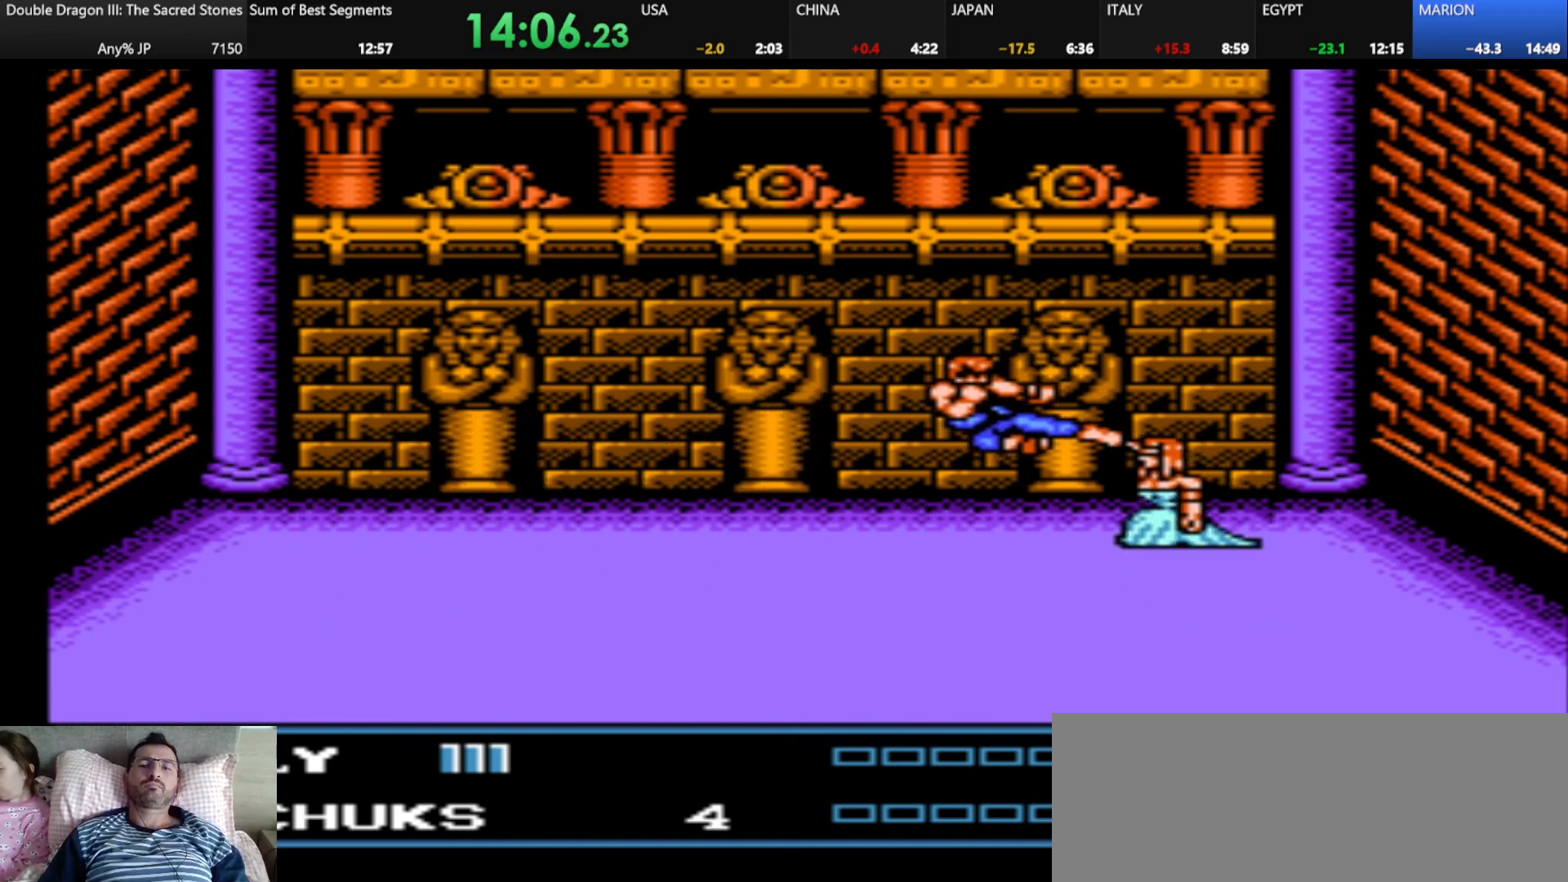
Gameplay with keyboard; each line is a JSON object with the keys held at the frame after it. "events" lists presses ("down") and releases ("up") of "alt_l", "alt_r", "caps_lock", "ctrl_l", "ctrl_r", "d", "down", "escape", "f", "f1", "f10", "f11", "f12", "f2", "f3", "f4", "f5", "f6", "f7", "f8", "f9", "g", "h", "j", "k", "l", "left", "m", "q", "right", "s", "shift", "space", "super", "tab" and "up" between this image and that frame as [ms after this image, input, new state], when the widget could be followed in between. No other keys are recorded. Mouse input is not recorded.
{"keys": ["j"], "events": [[42, "j", "up"], [459, "j", "down"]]}
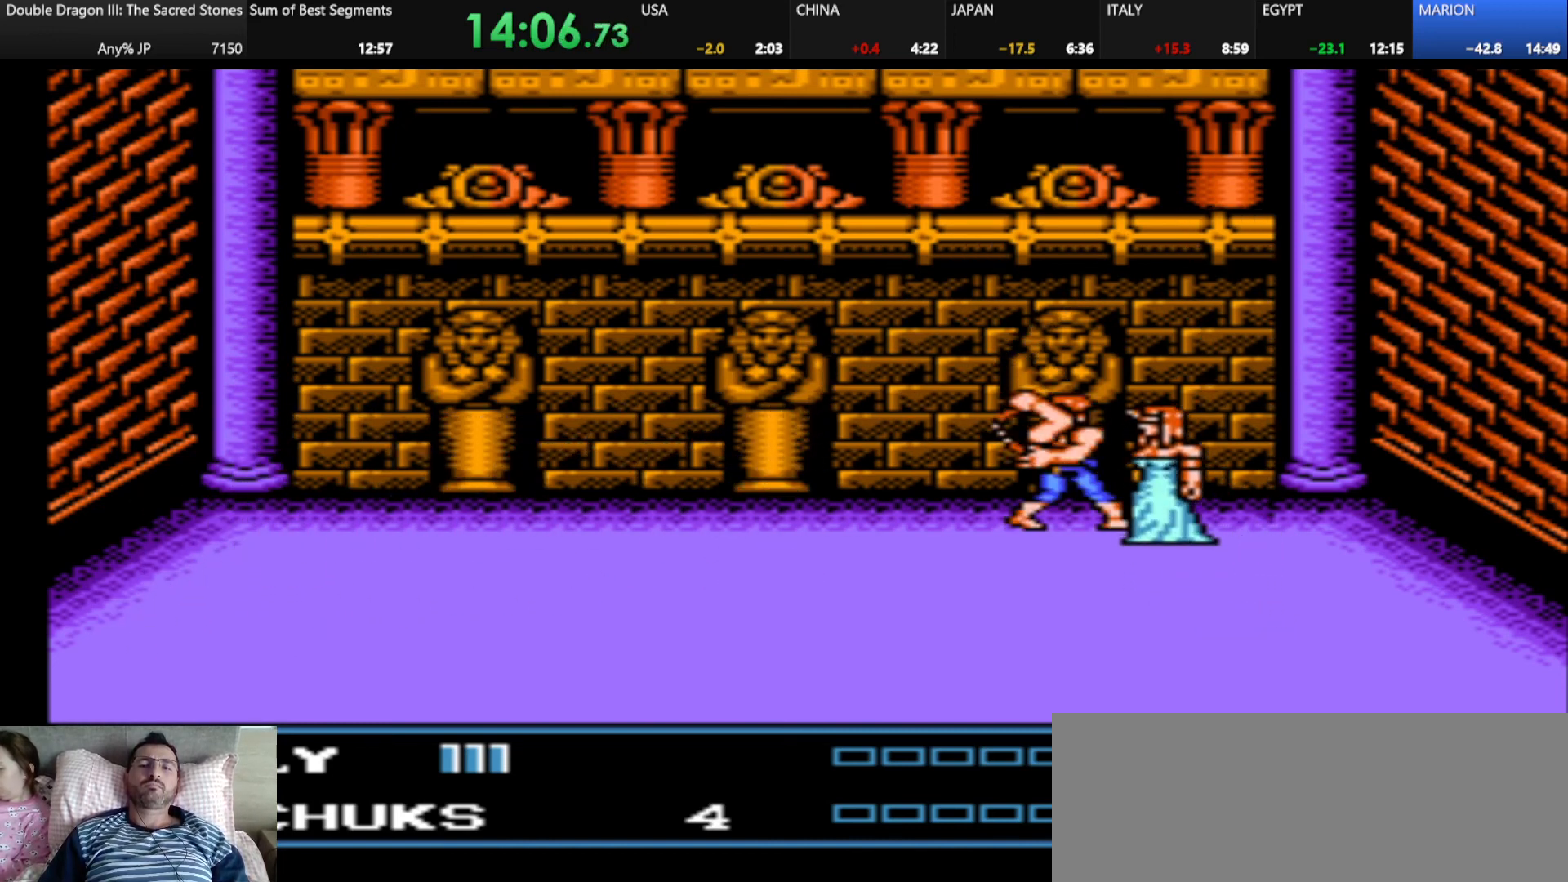
{"keys": [], "events": [[167, "j", "up"]]}
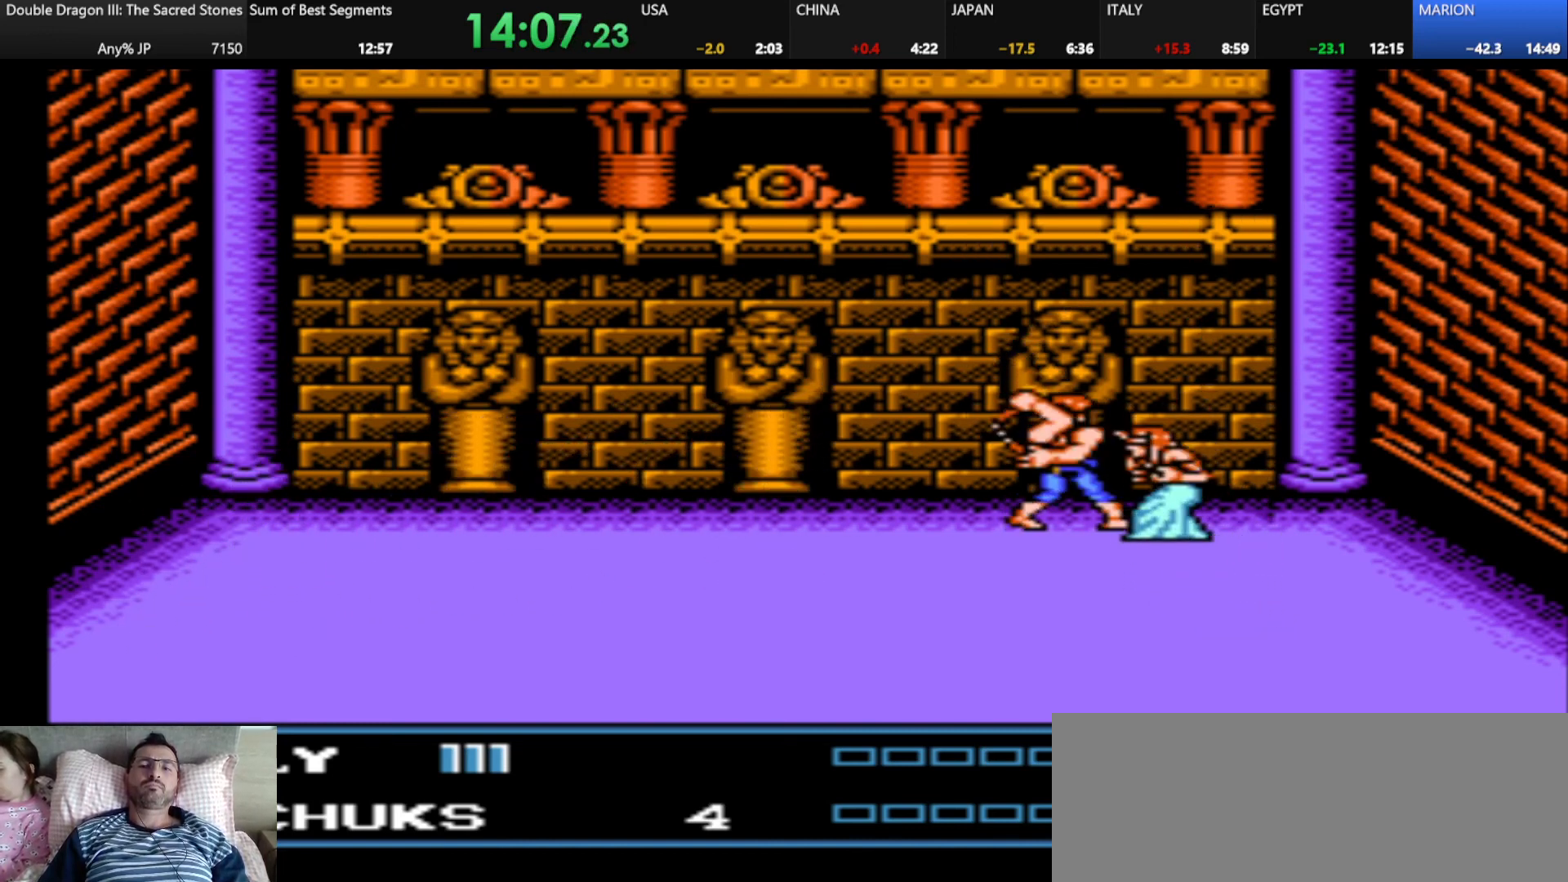
{"keys": [], "events": [[42, "k", "down"], [125, "k", "up"]]}
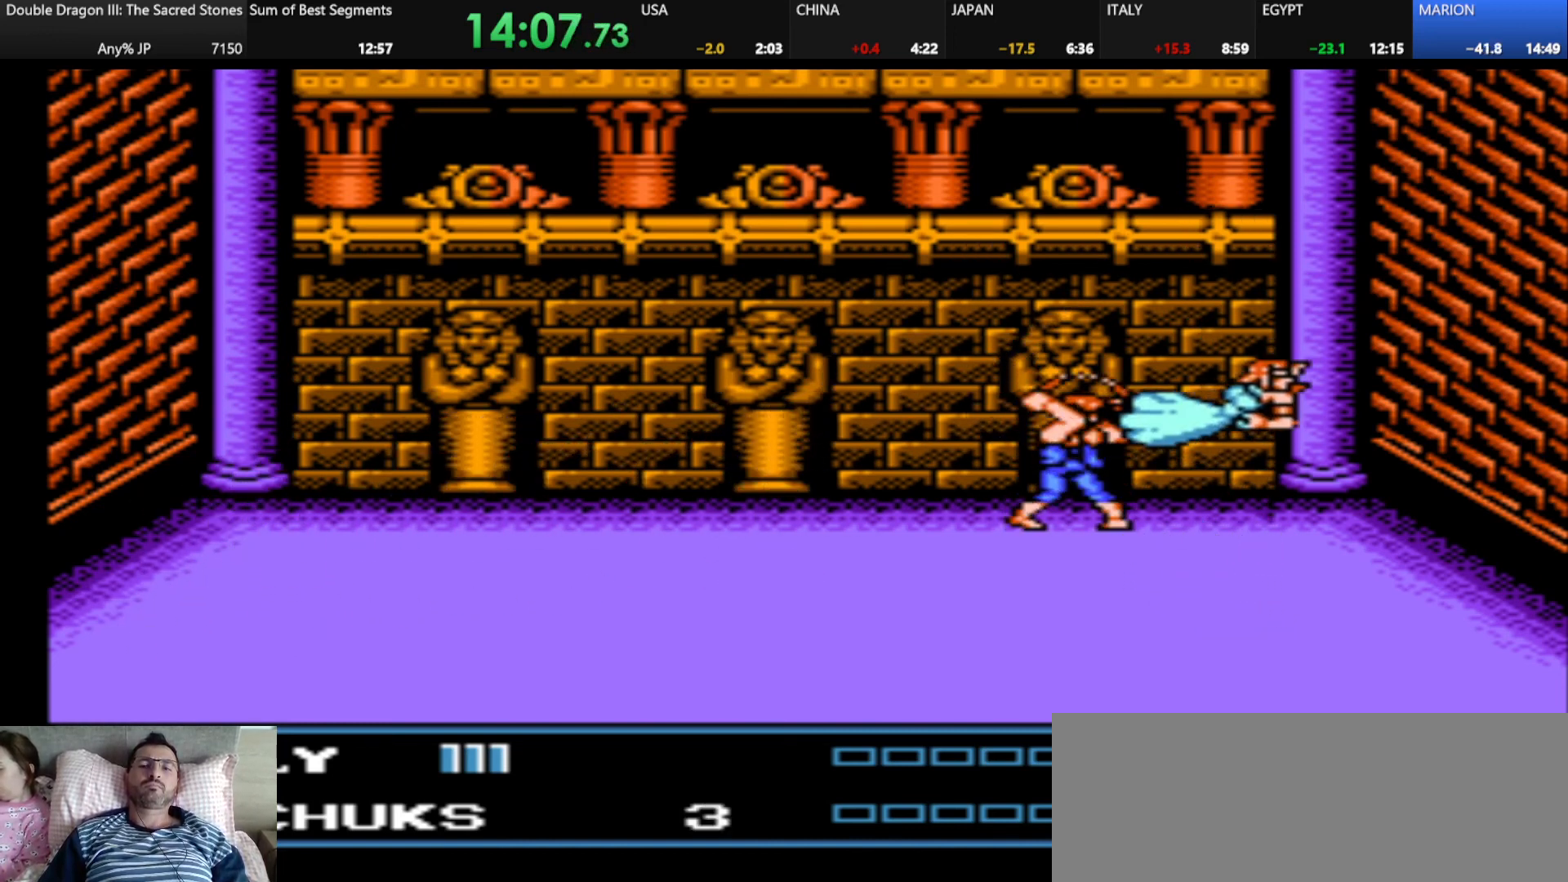
{"keys": ["d"], "events": [[167, "d", "down"], [251, "s", "down"], [459, "s", "up"]]}
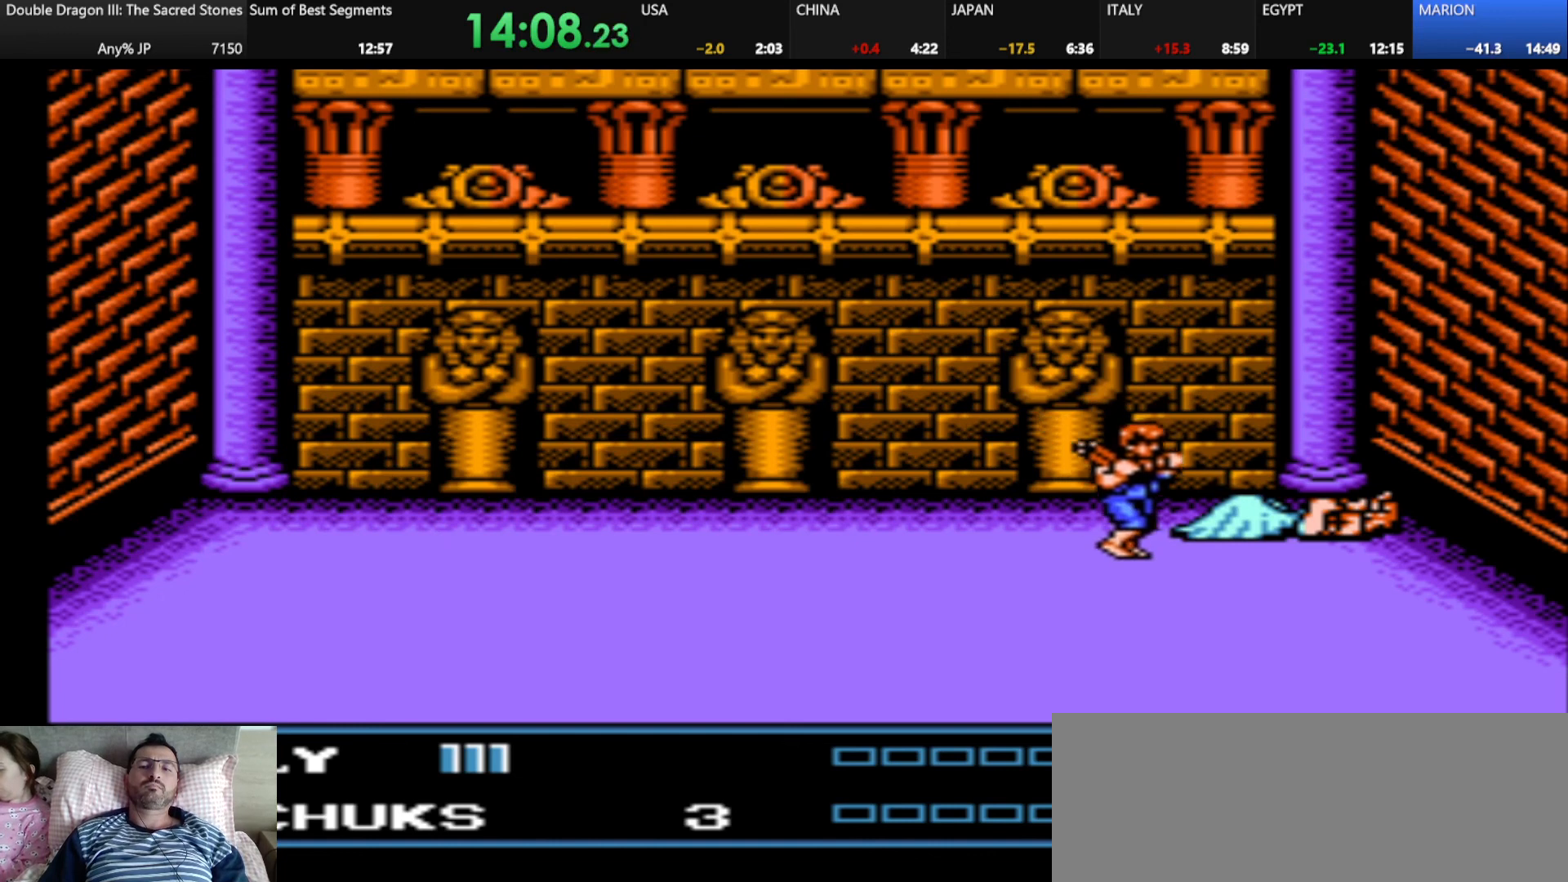
{"keys": [], "events": [[208, "d", "up"]]}
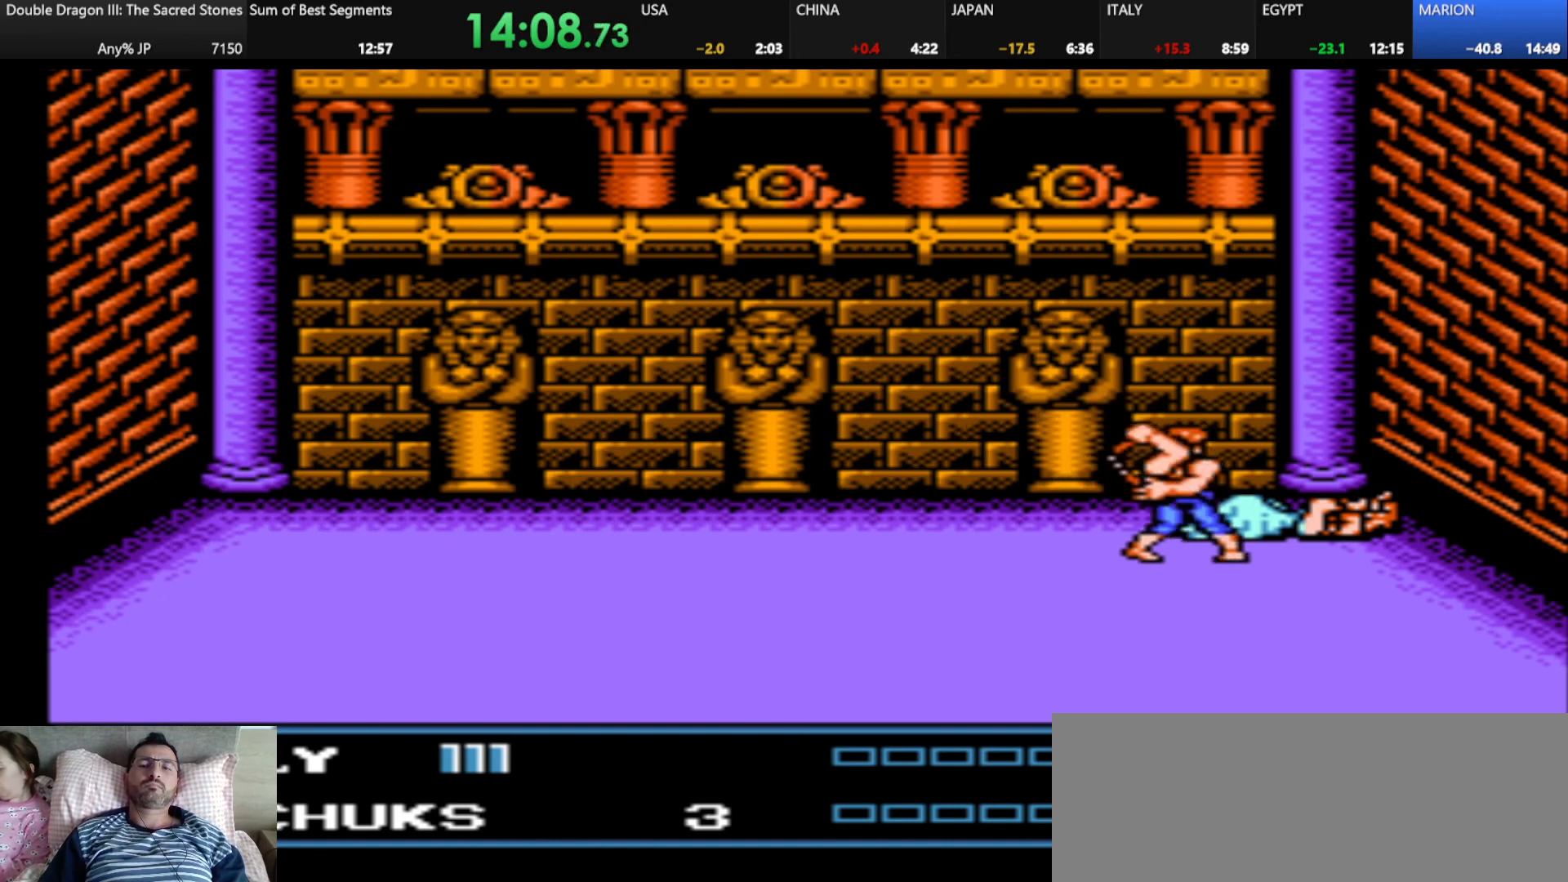
{"keys": [], "events": [[42, "s", "down"], [84, "s", "up"]]}
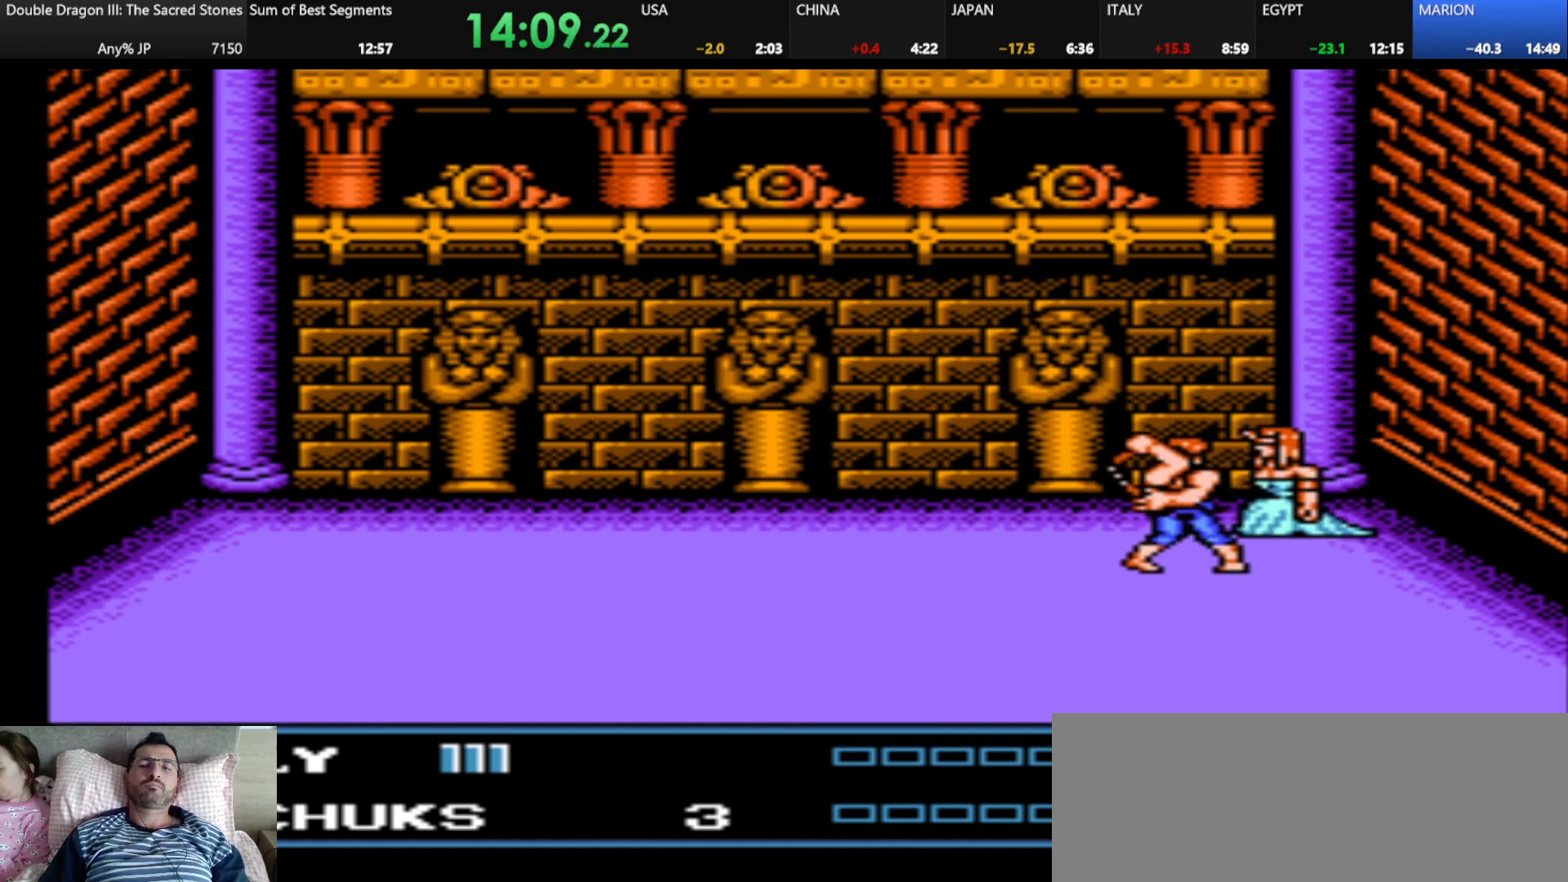
{"keys": [], "events": [[208, "j", "down"], [334, "j", "up"]]}
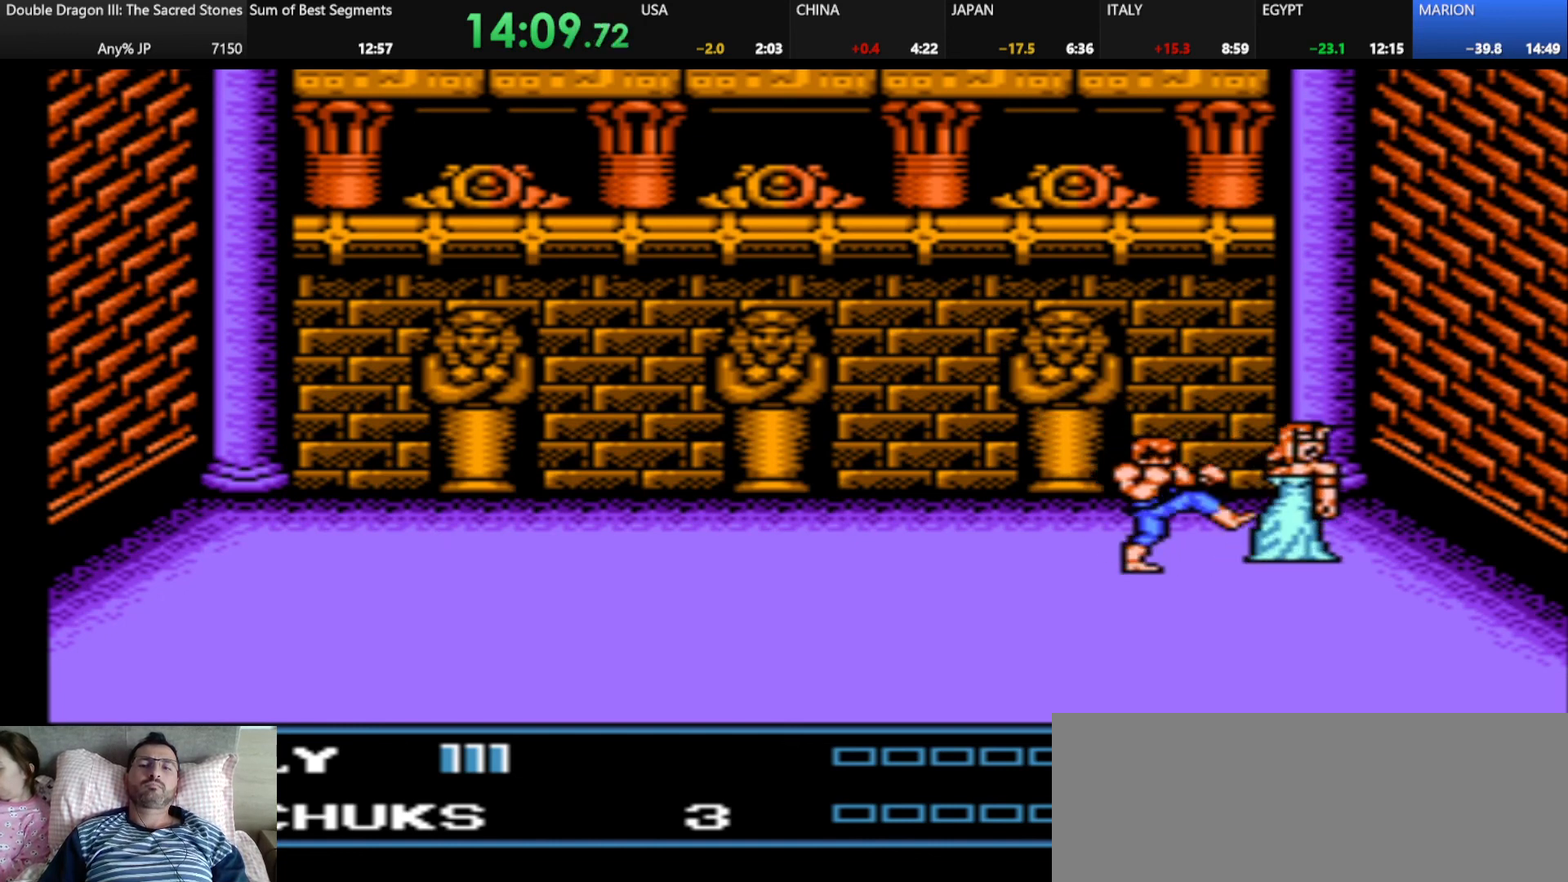
{"keys": [], "events": [[209, "k", "down"], [334, "k", "up"]]}
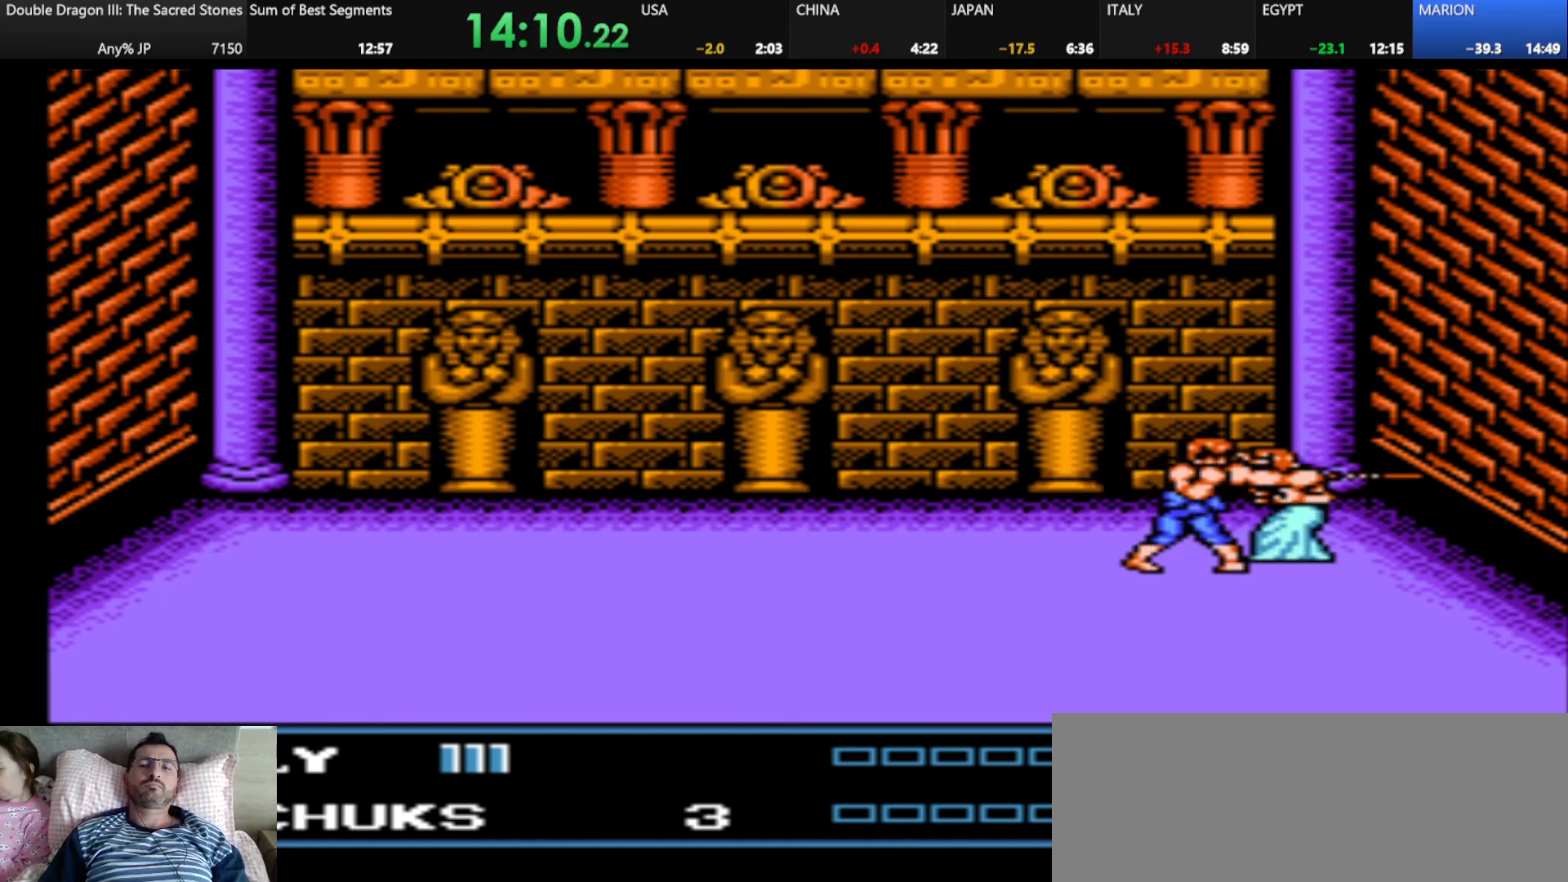
{"keys": ["d"], "events": [[333, "d", "down"]]}
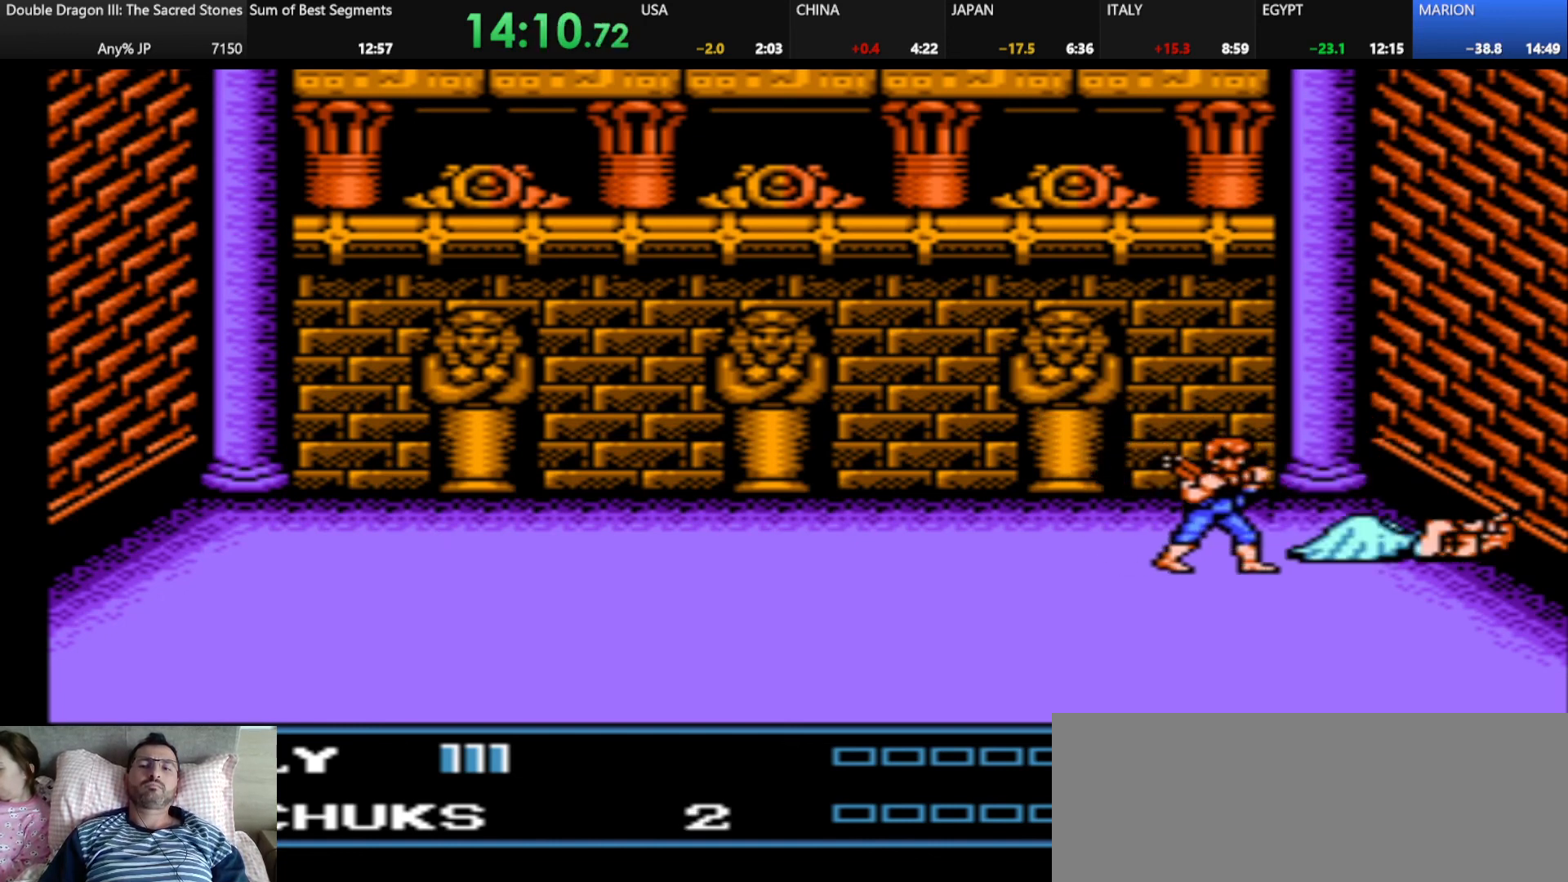
{"keys": [], "events": [[125, "s", "down"], [292, "s", "up"], [334, "d", "up"]]}
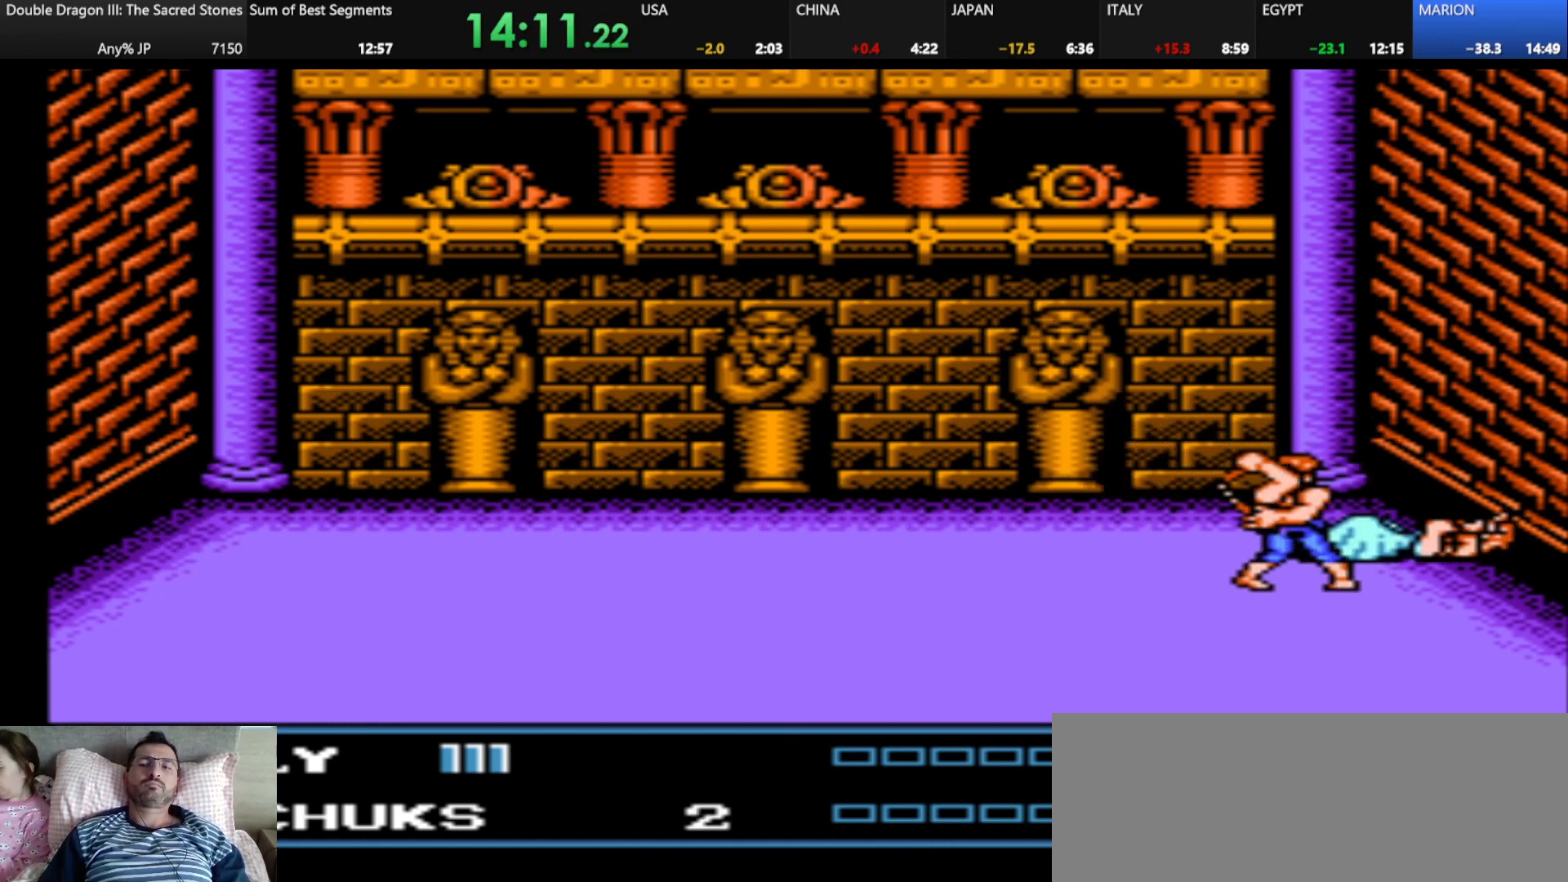
{"keys": [], "events": []}
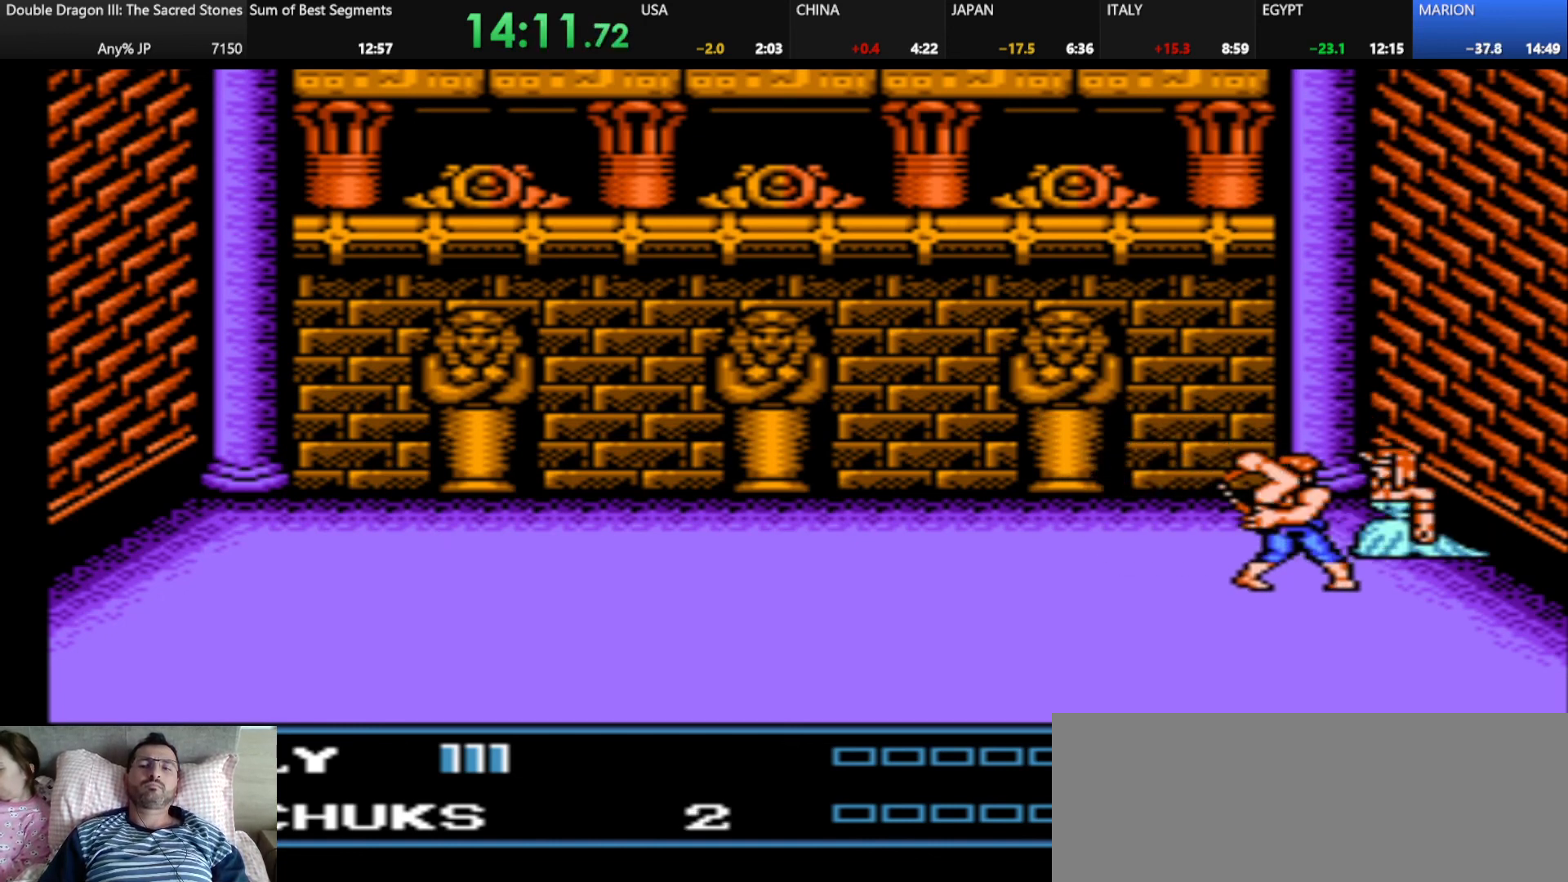
{"keys": [], "events": [[292, "j", "down"], [459, "j", "up"]]}
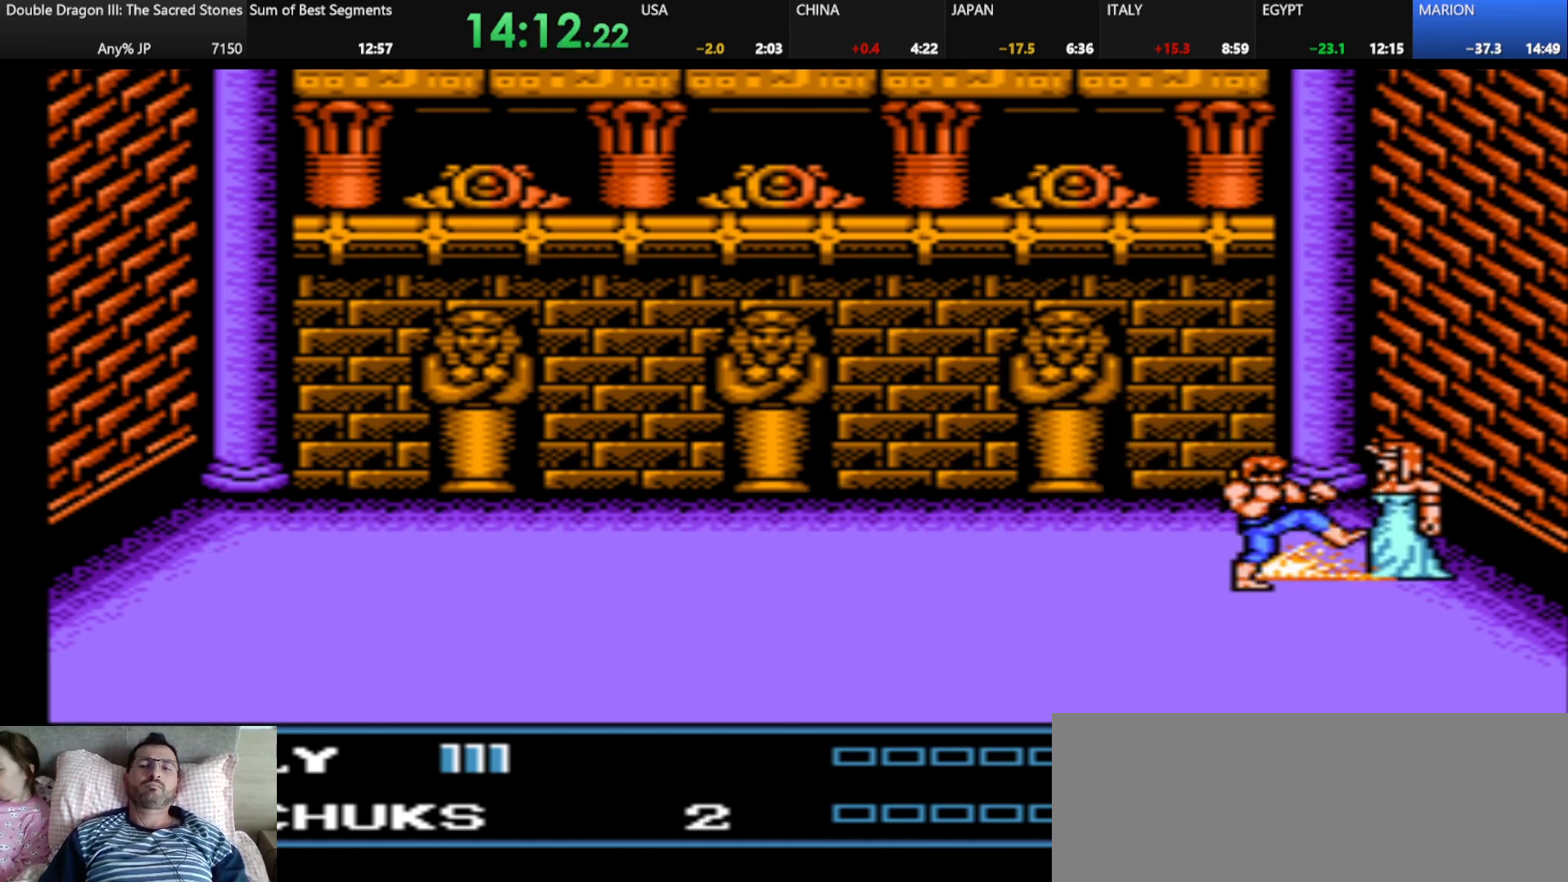
{"keys": [], "events": [[250, "k", "down"], [417, "k", "up"]]}
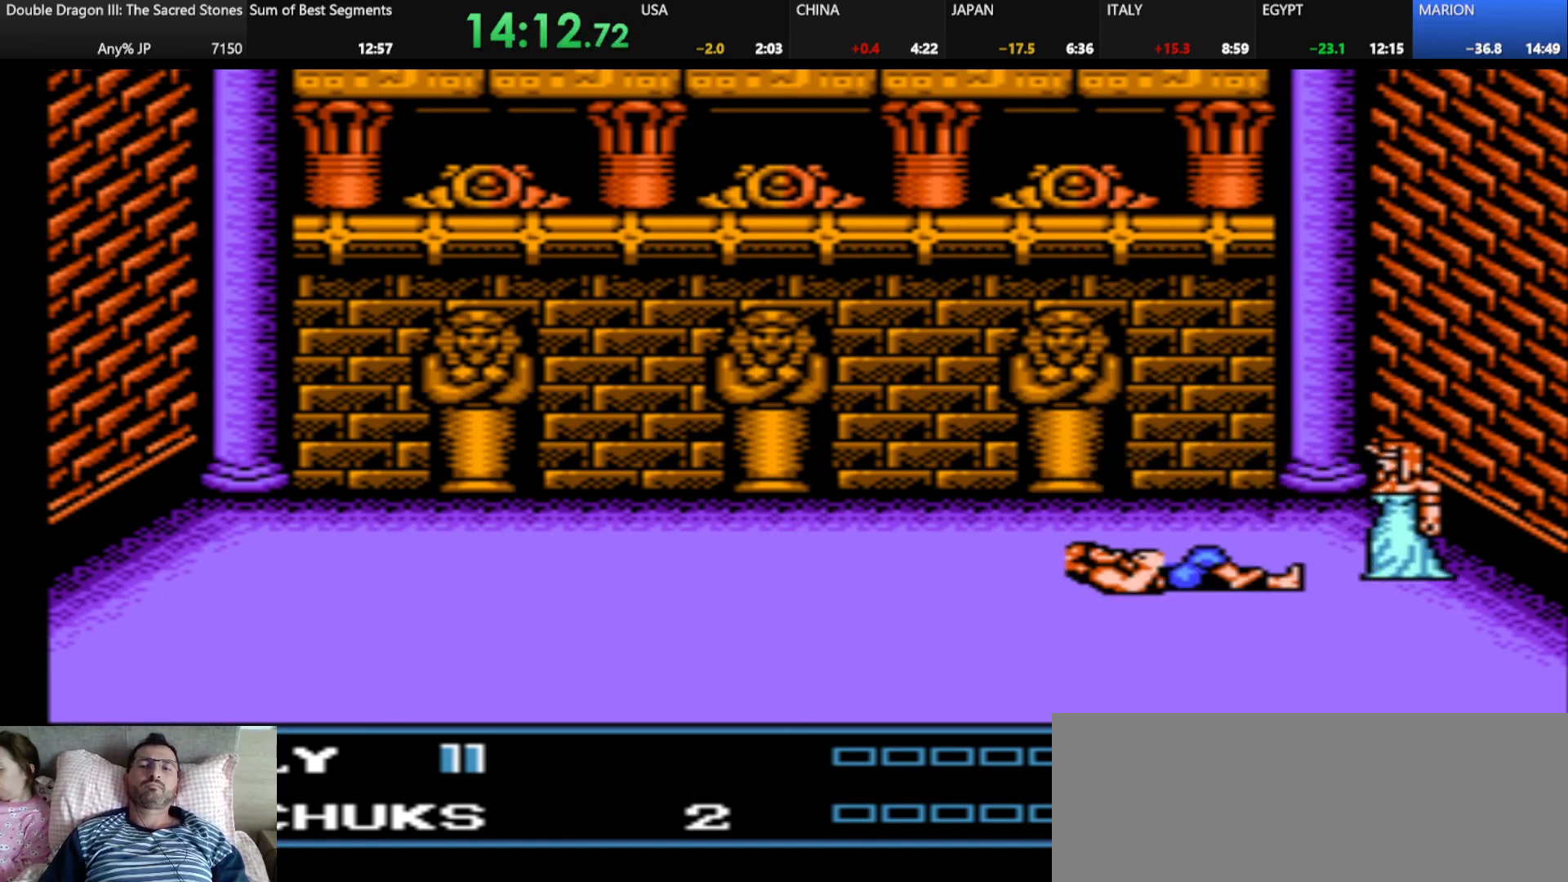
{"keys": [], "events": [[167, "k", "down"], [292, "k", "up"], [376, "k", "down"], [501, "k", "up"]]}
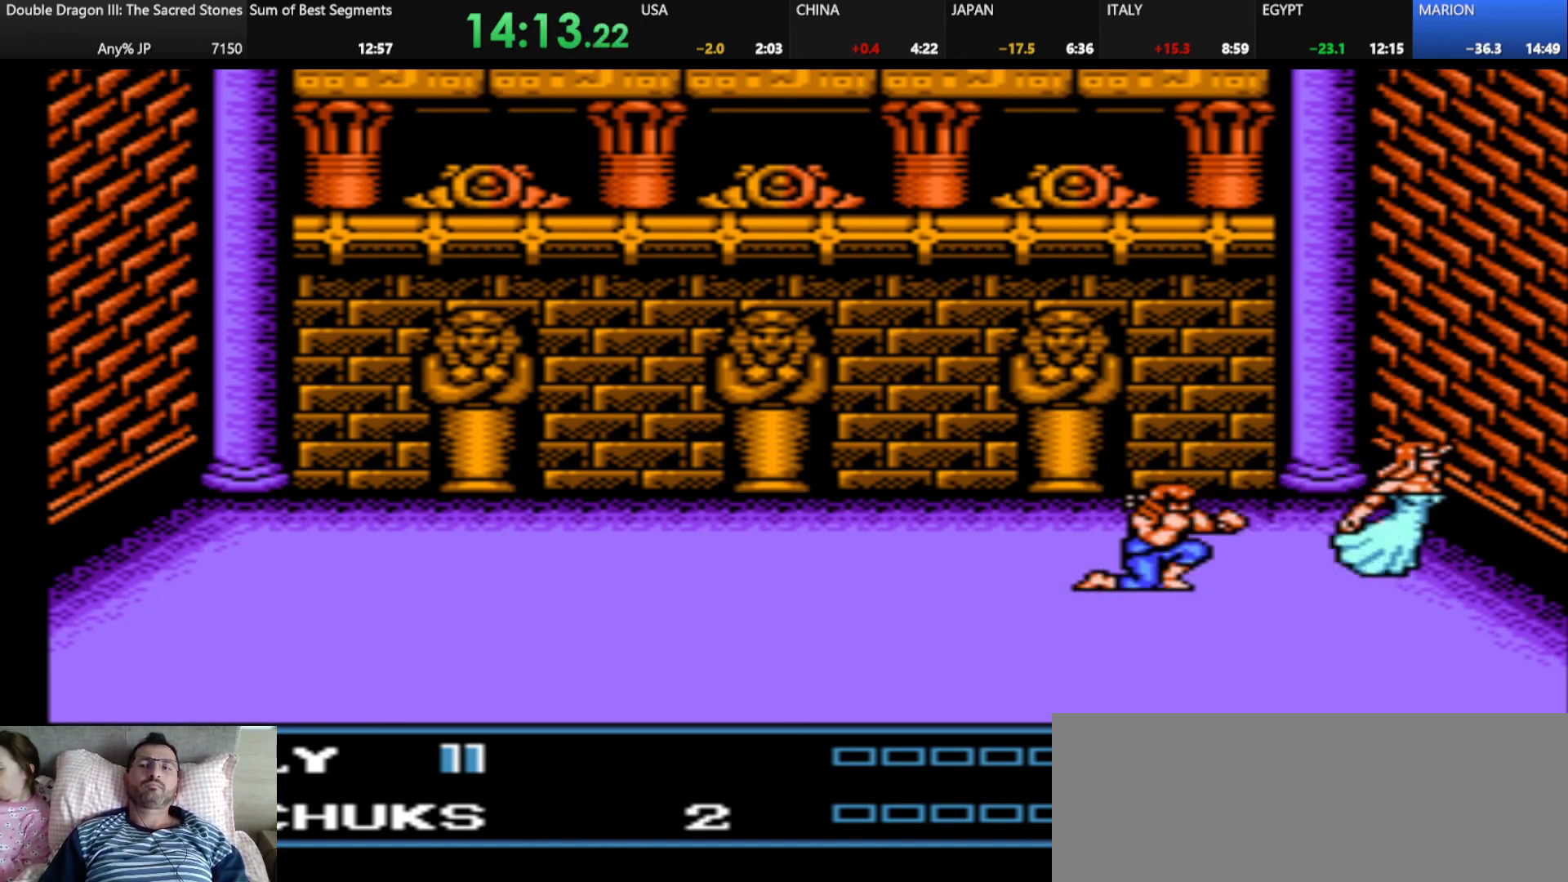
{"keys": [], "events": [[125, "k", "down"], [250, "k", "up"], [334, "k", "down"], [417, "k", "up"]]}
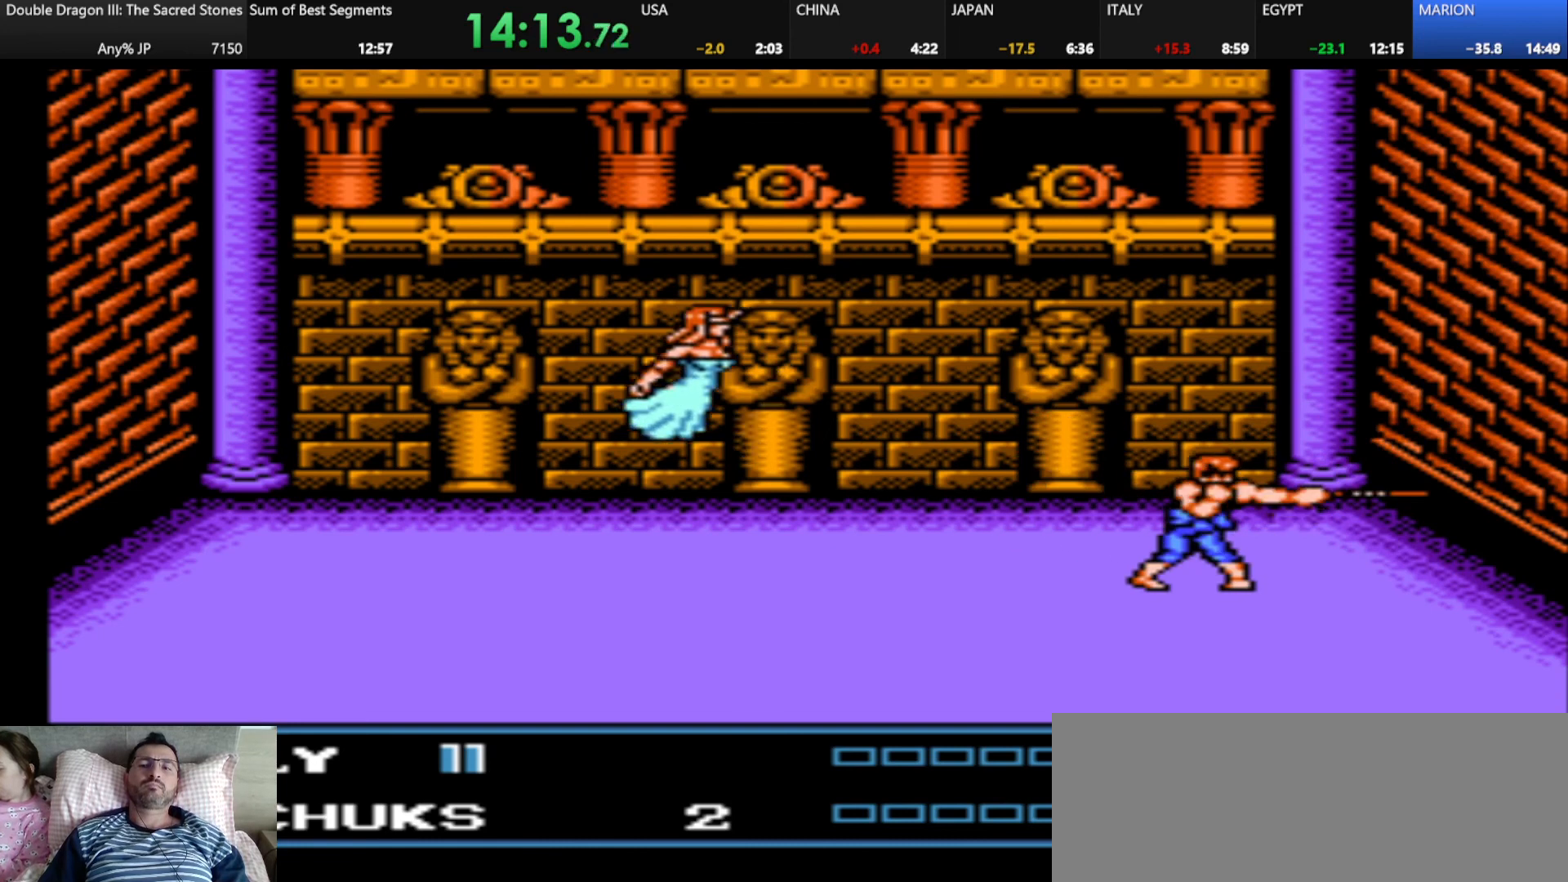
{"keys": [], "events": []}
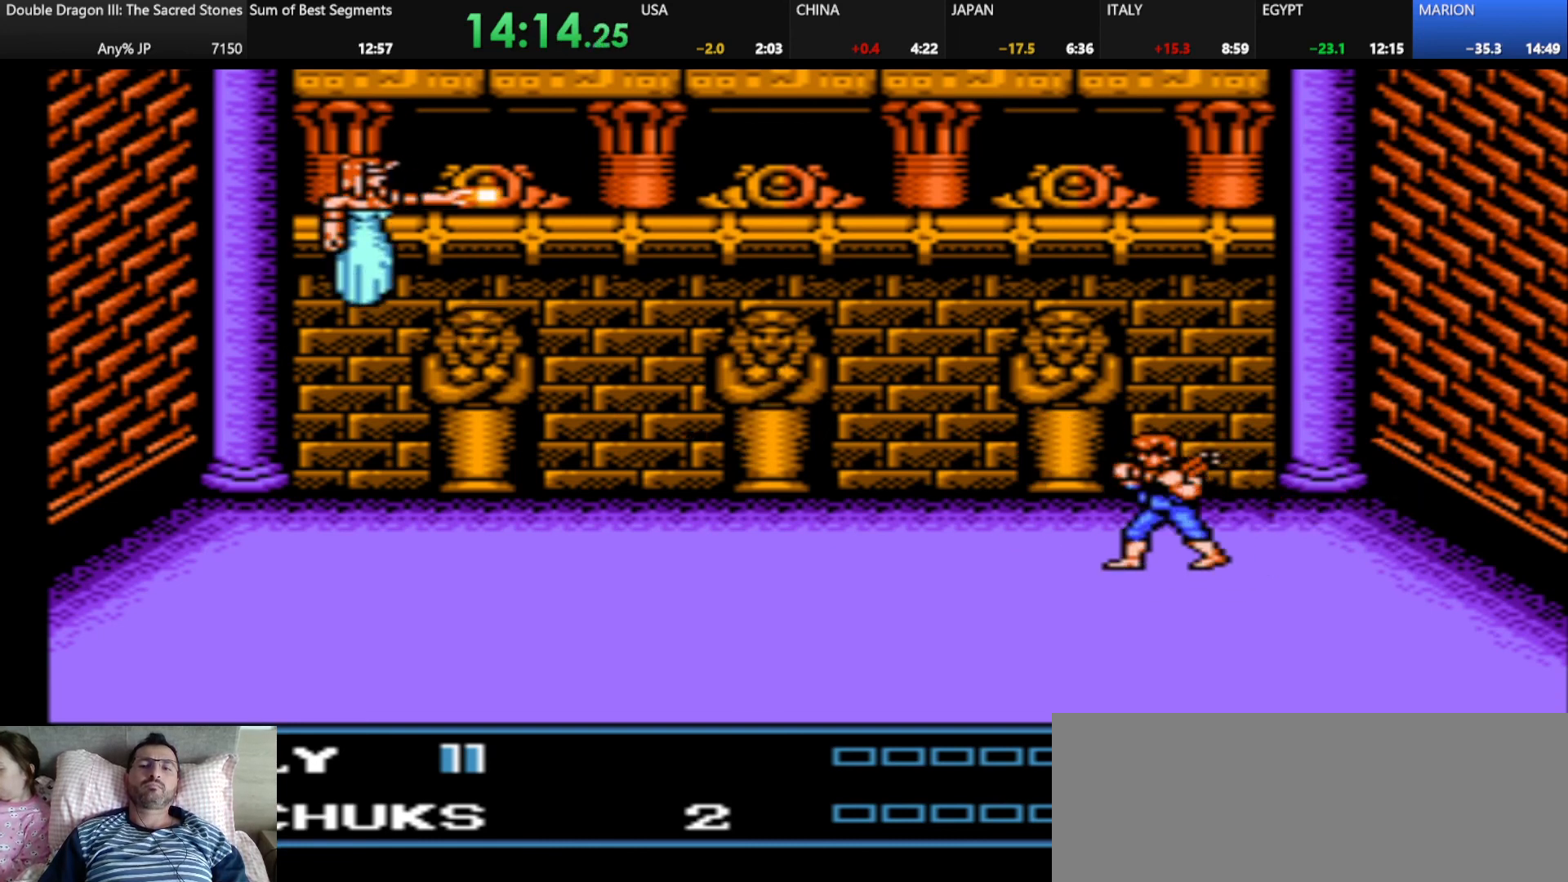
{"keys": [], "events": []}
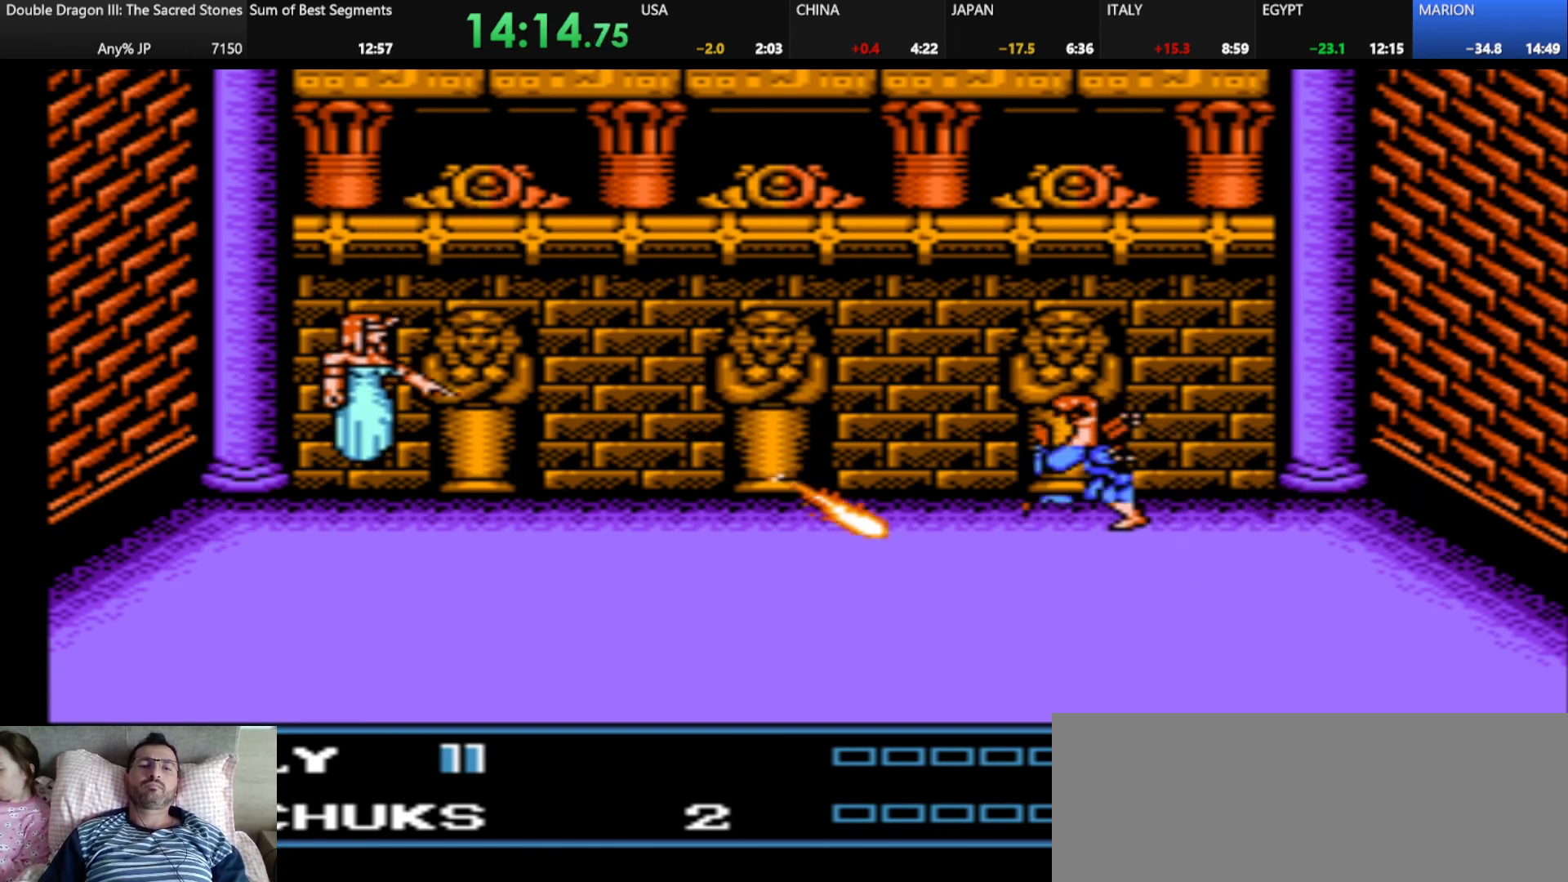
{"keys": [], "events": []}
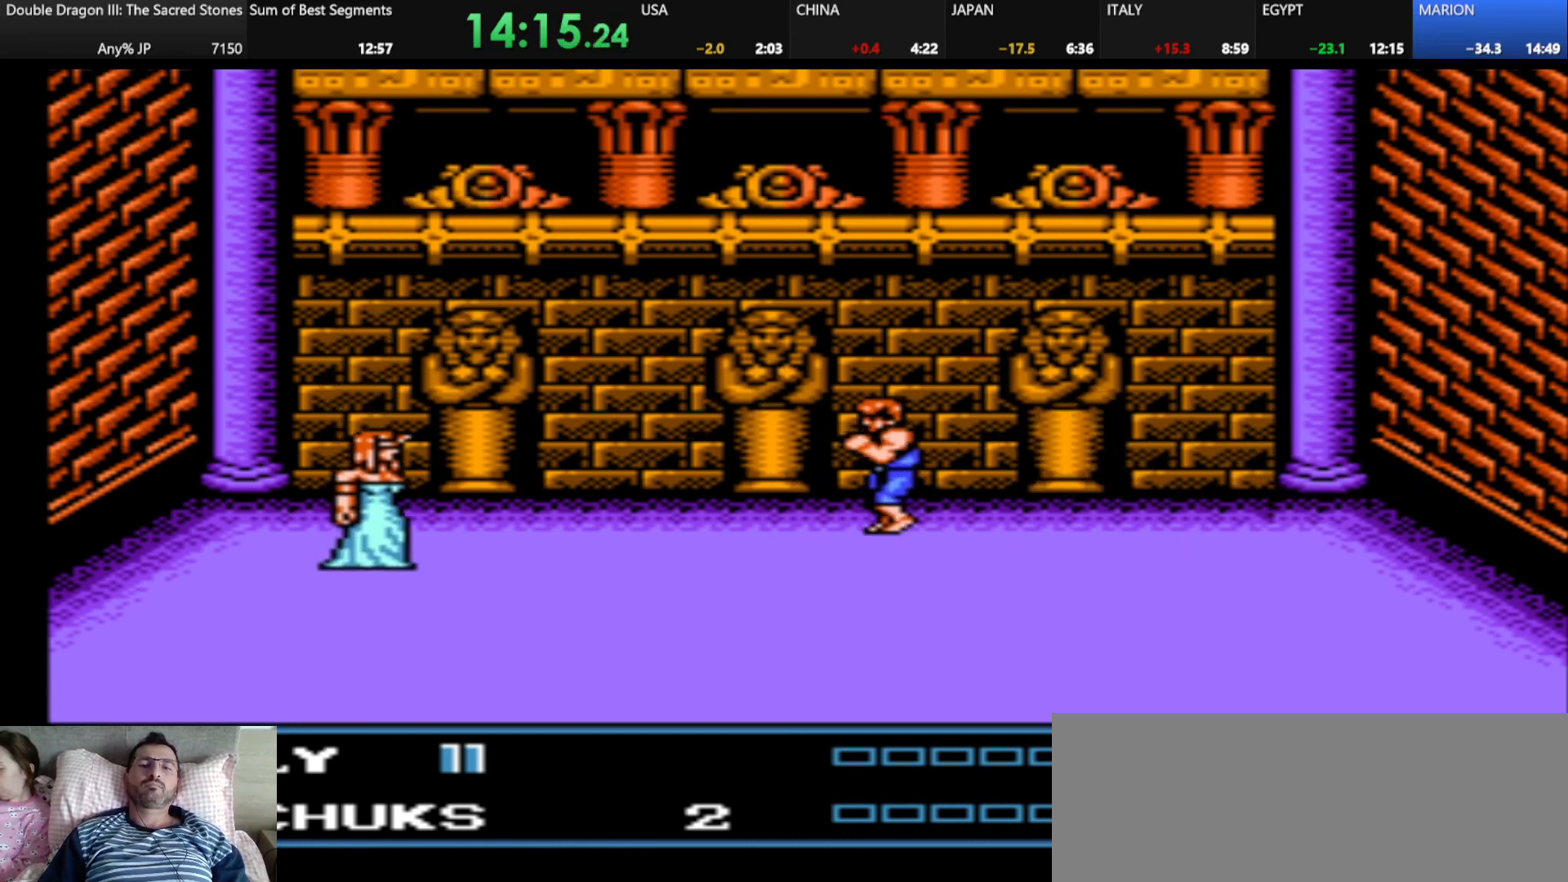
{"keys": ["k"], "events": [[292, "d", "down"], [334, "d", "up"], [417, "k", "down"]]}
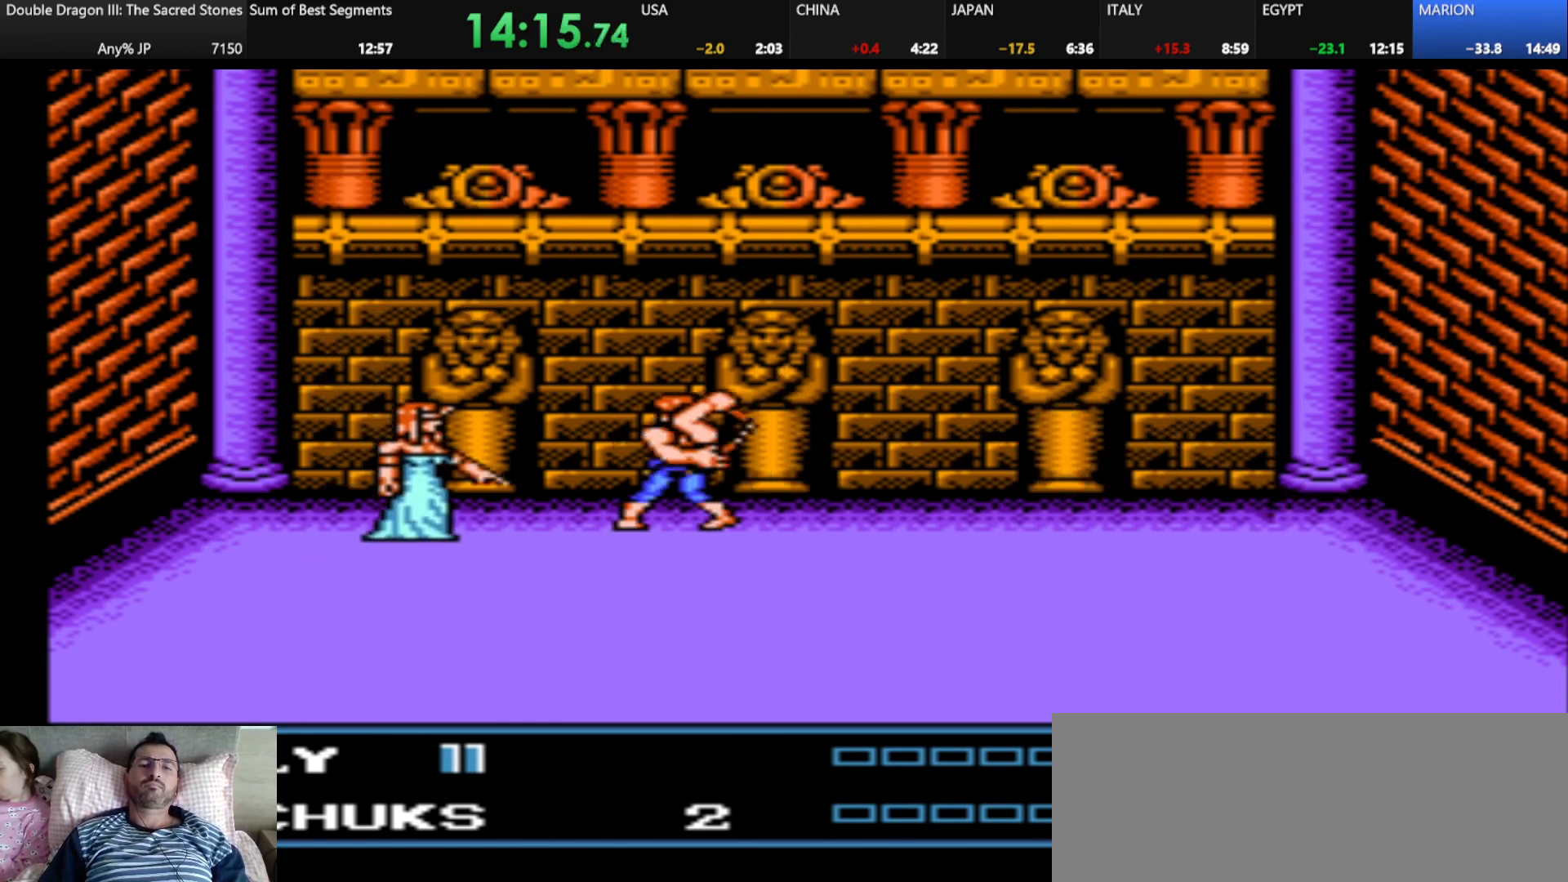
{"keys": [], "events": [[42, "k", "up"]]}
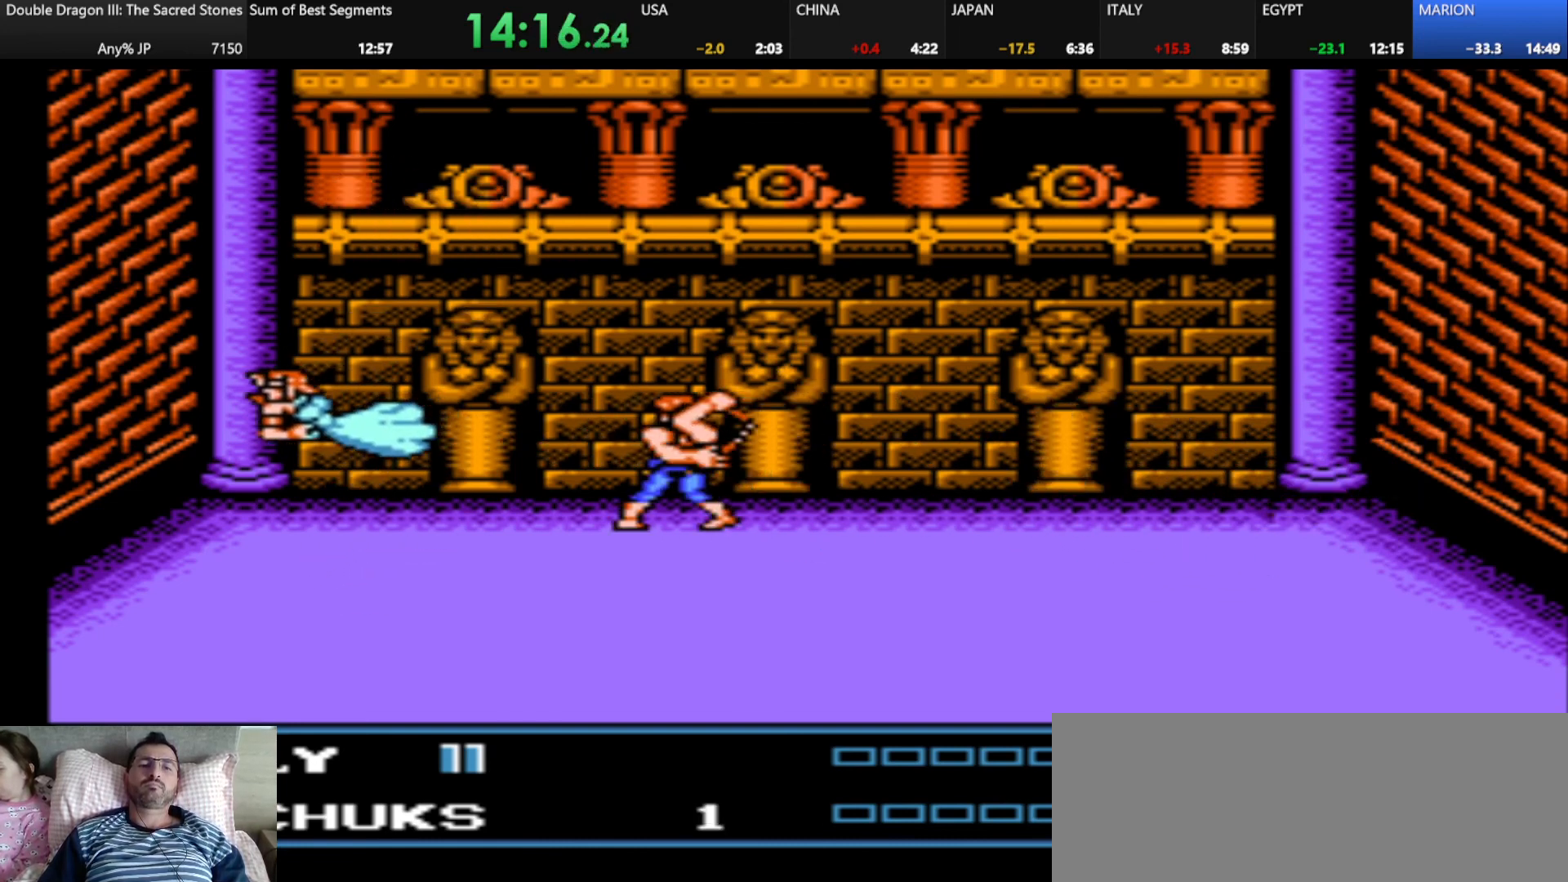
{"keys": [], "events": [[125, "s", "down"], [459, "s", "up"]]}
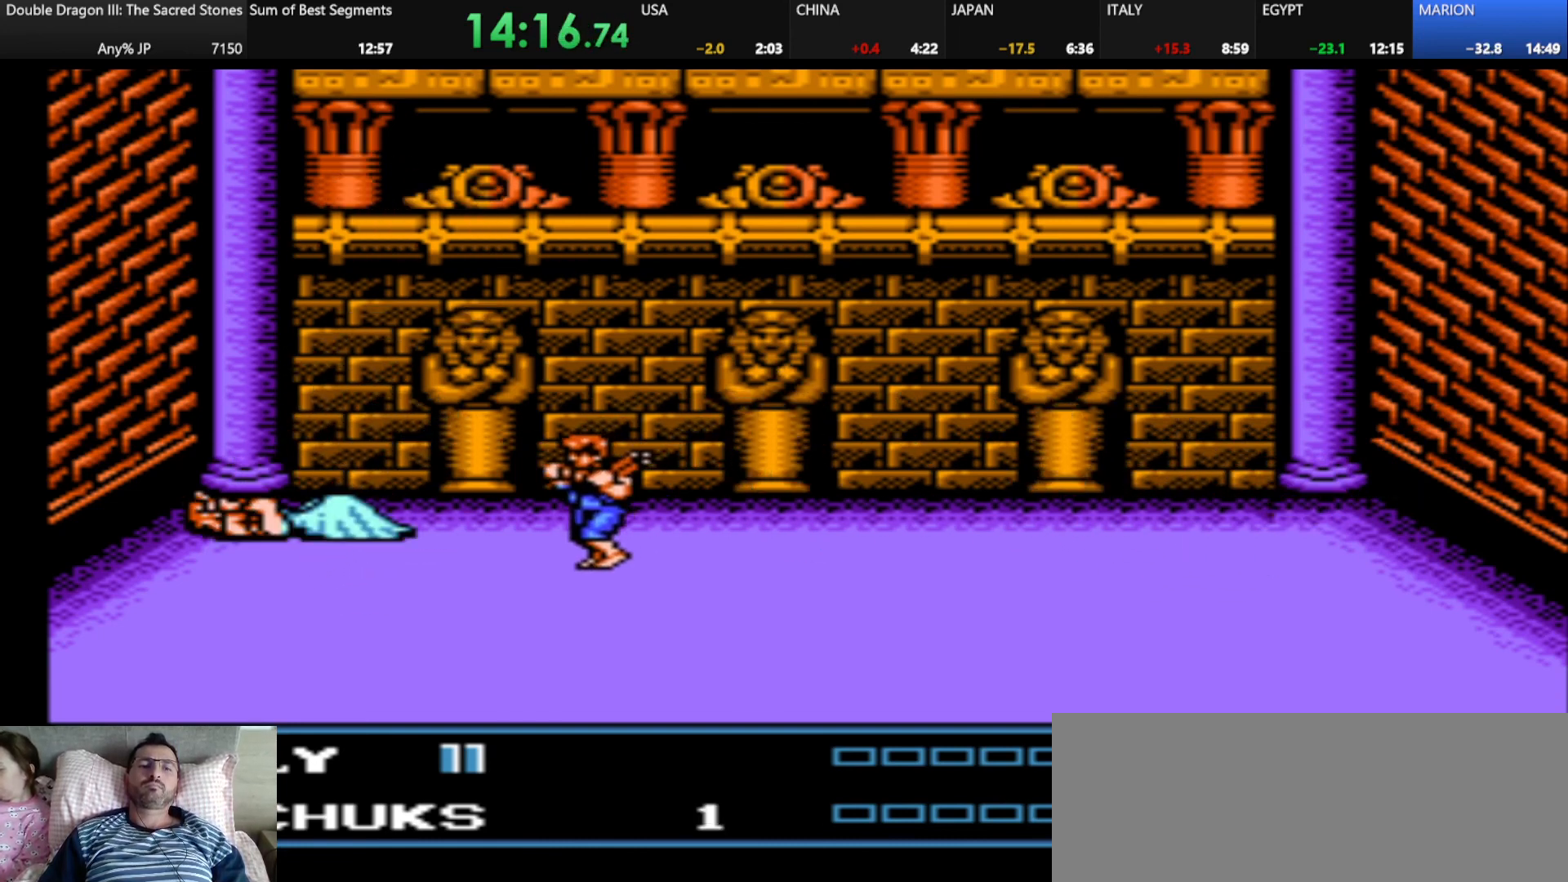
{"keys": [], "events": []}
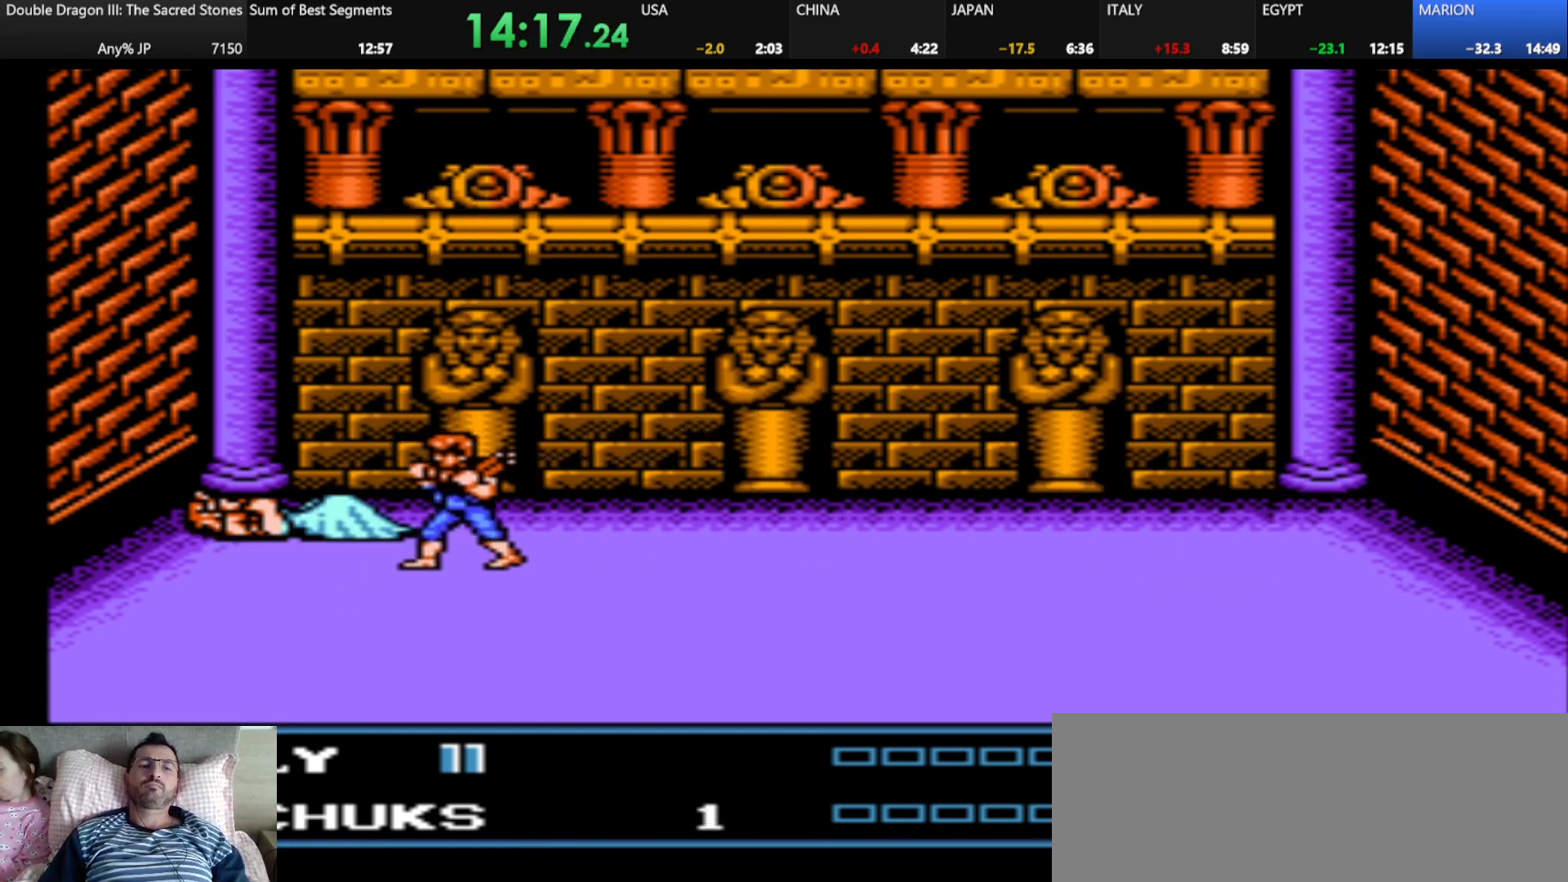
{"keys": ["j"], "events": [[459, "j", "down"]]}
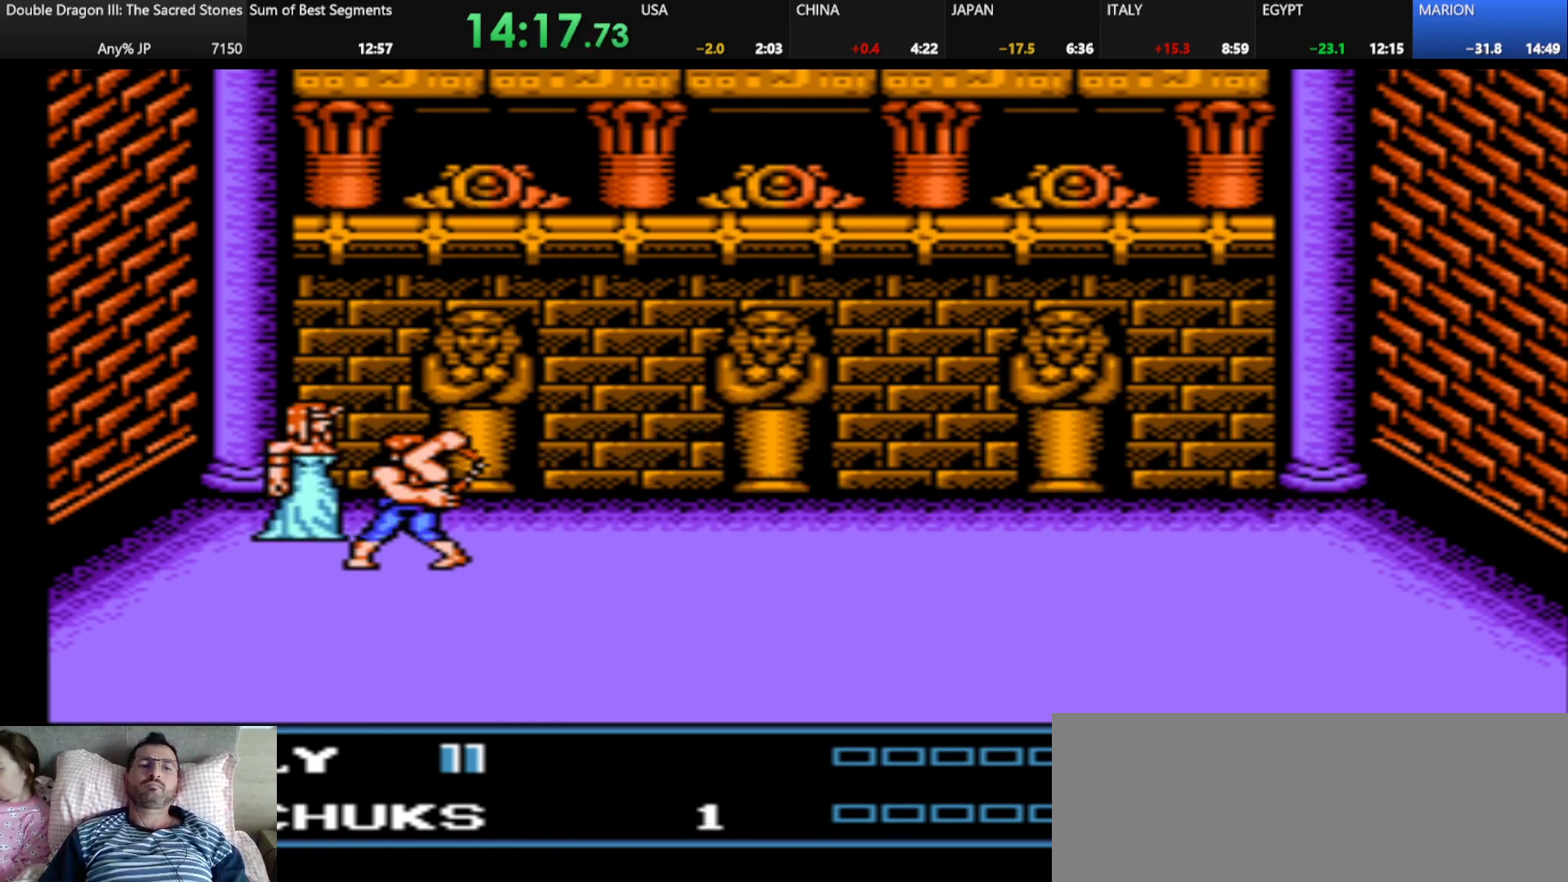
{"keys": ["k"], "events": [[167, "j", "up"], [501, "k", "down"]]}
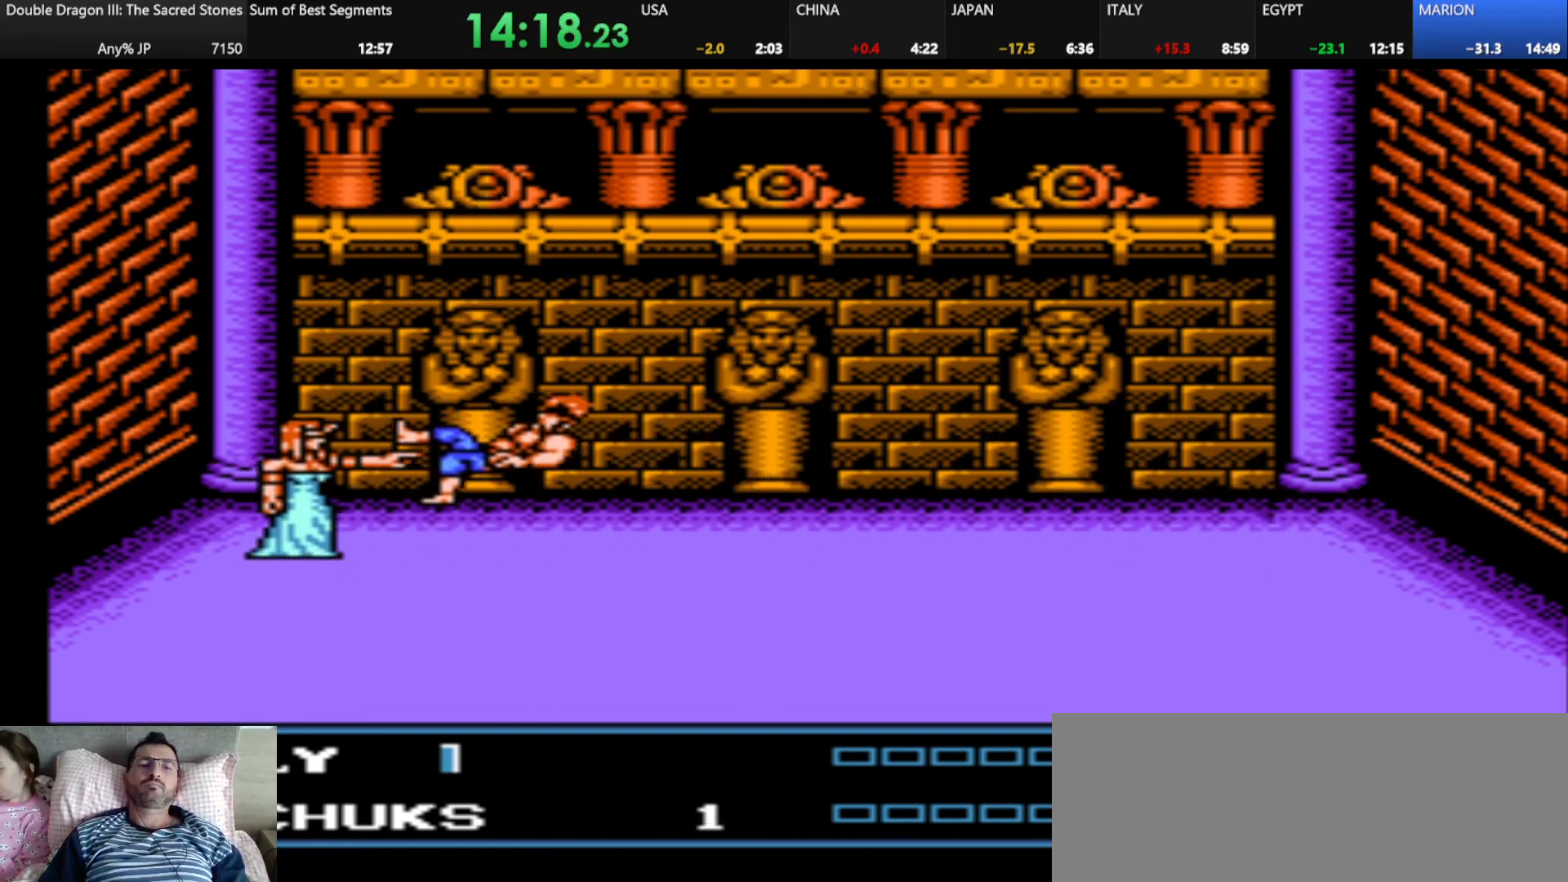
{"keys": [], "events": [[125, "k", "up"]]}
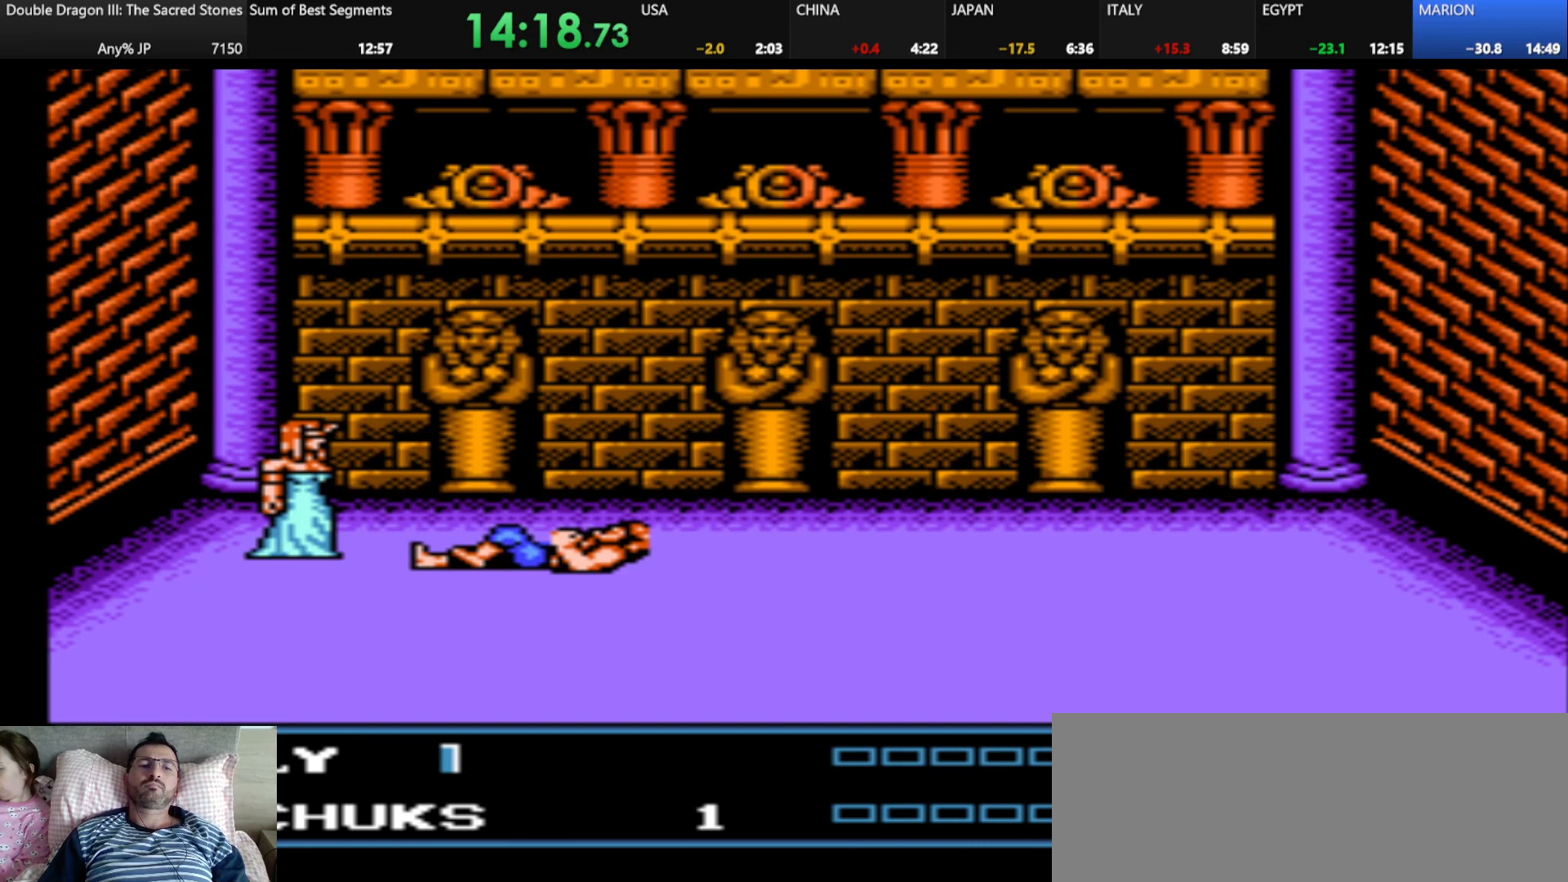
{"keys": ["k"], "events": [[167, "k", "down"], [292, "k", "up"], [417, "k", "down"]]}
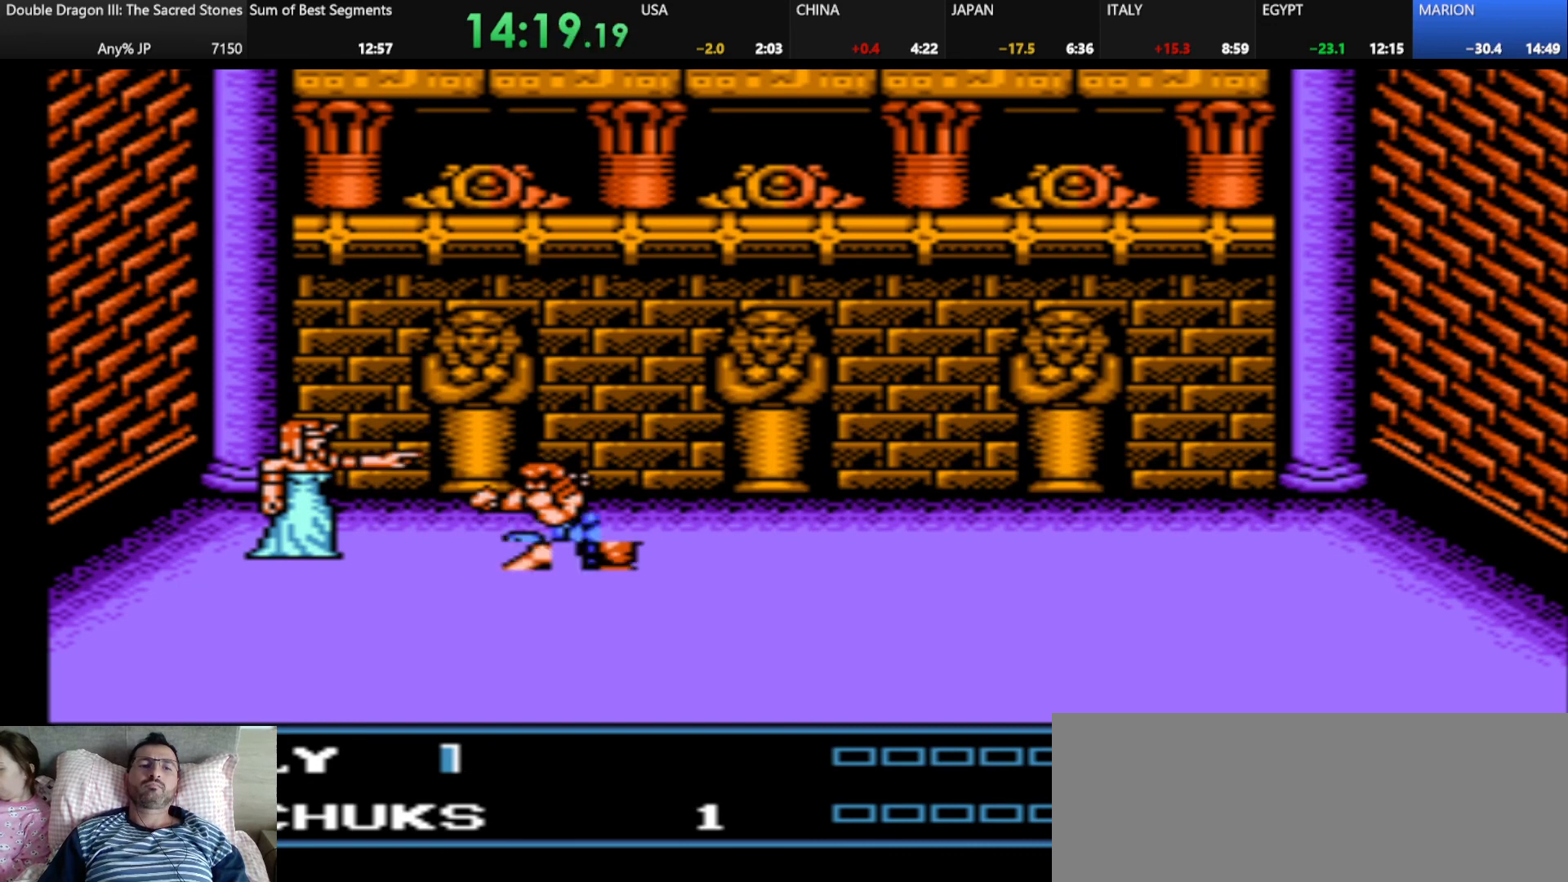
{"keys": [], "events": [[42, "k", "up"], [167, "k", "down"], [292, "k", "up"]]}
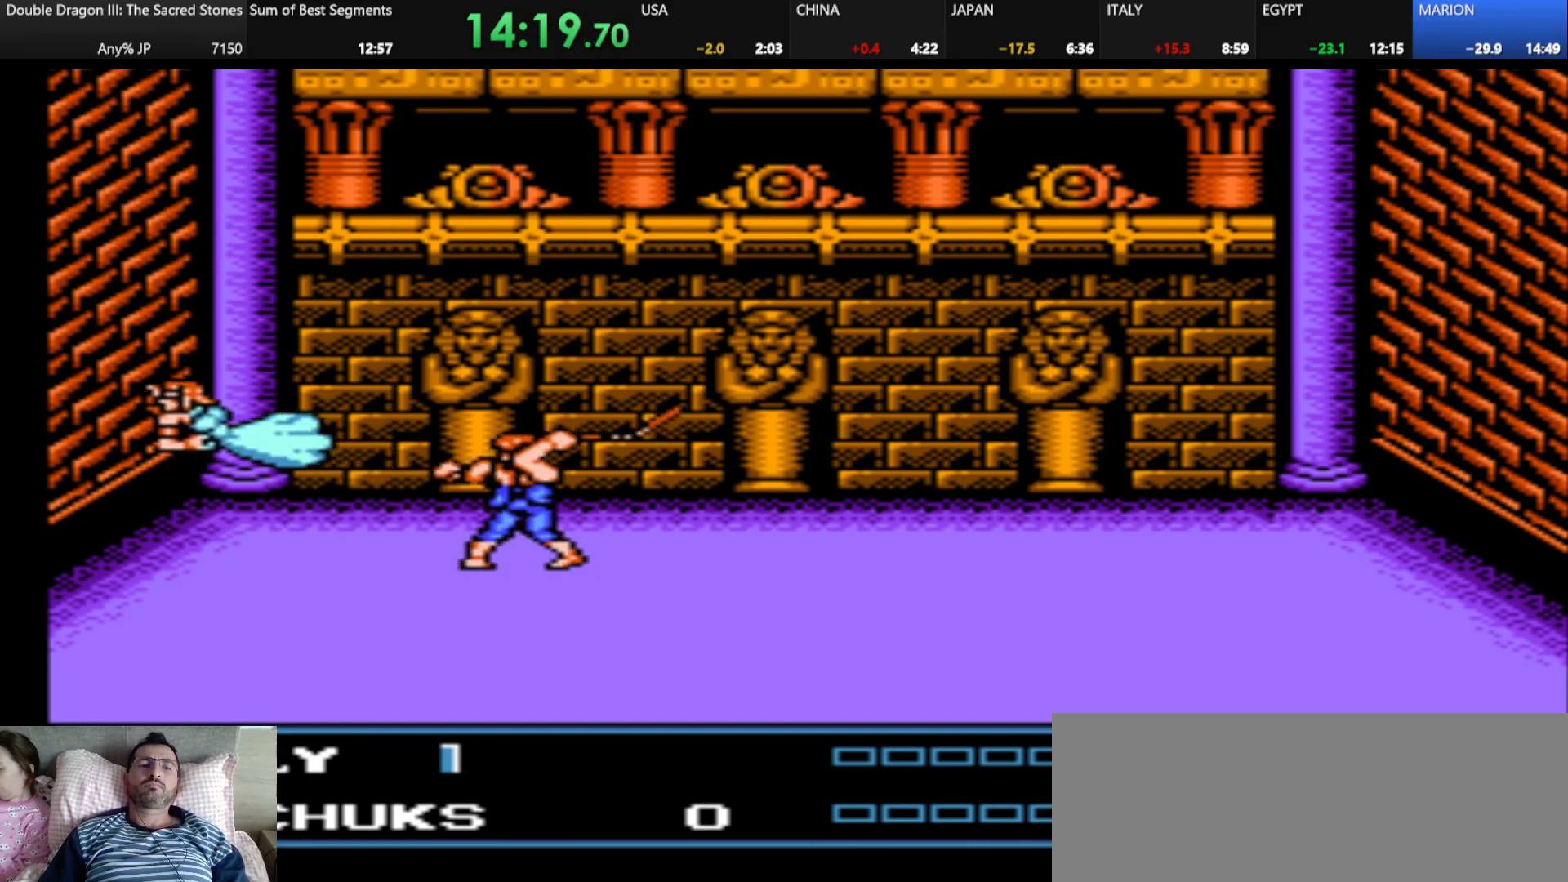
{"keys": [], "events": [[166, "s", "down"], [375, "s", "up"]]}
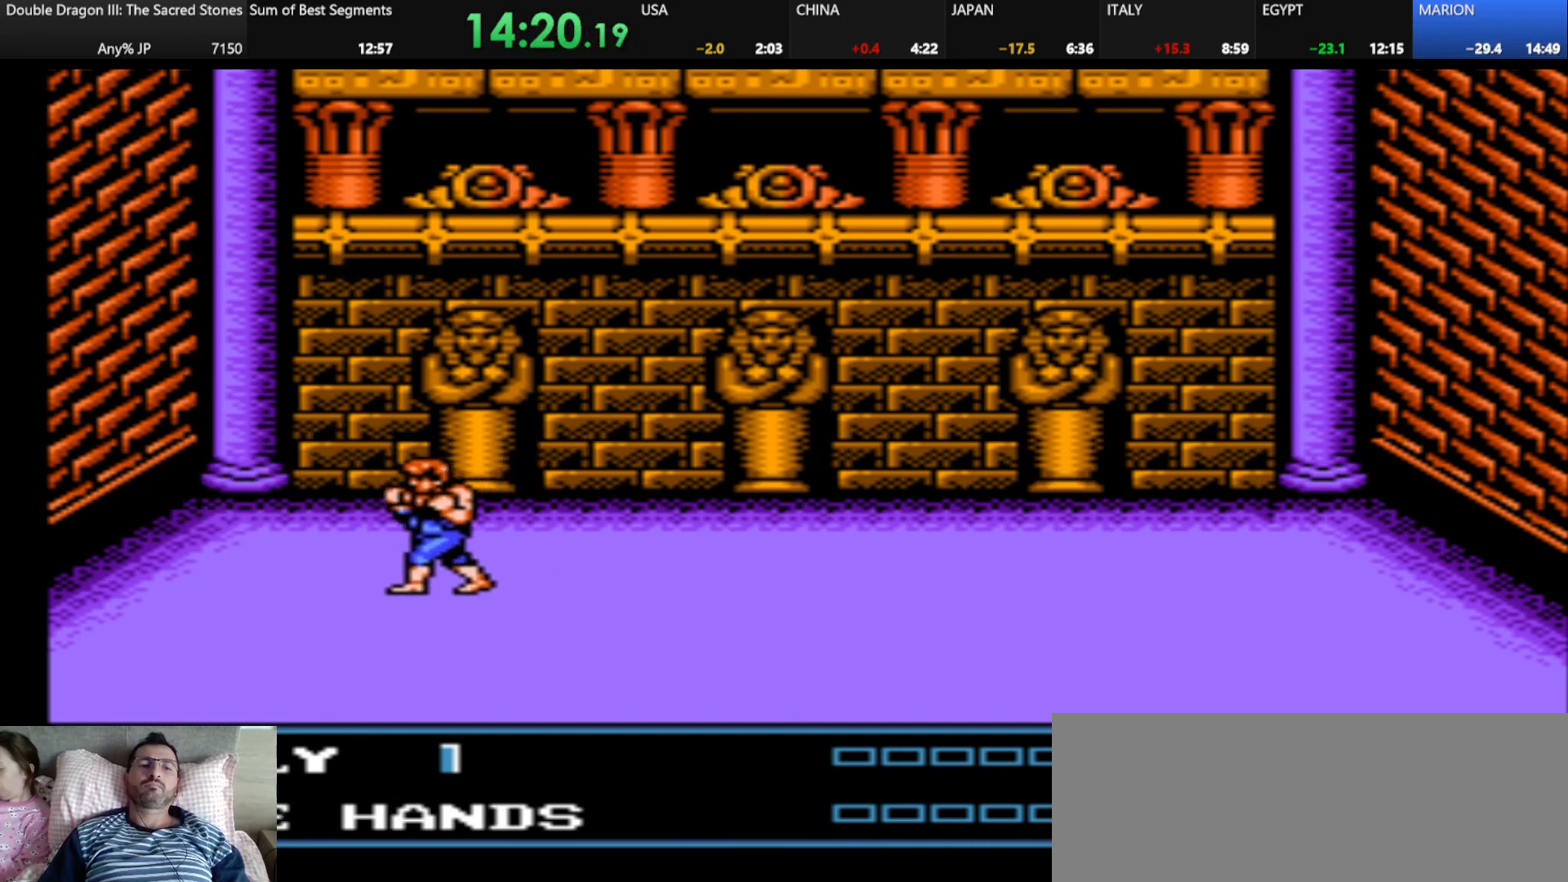
{"keys": [], "events": [[417, "l", "down"], [501, "l", "up"]]}